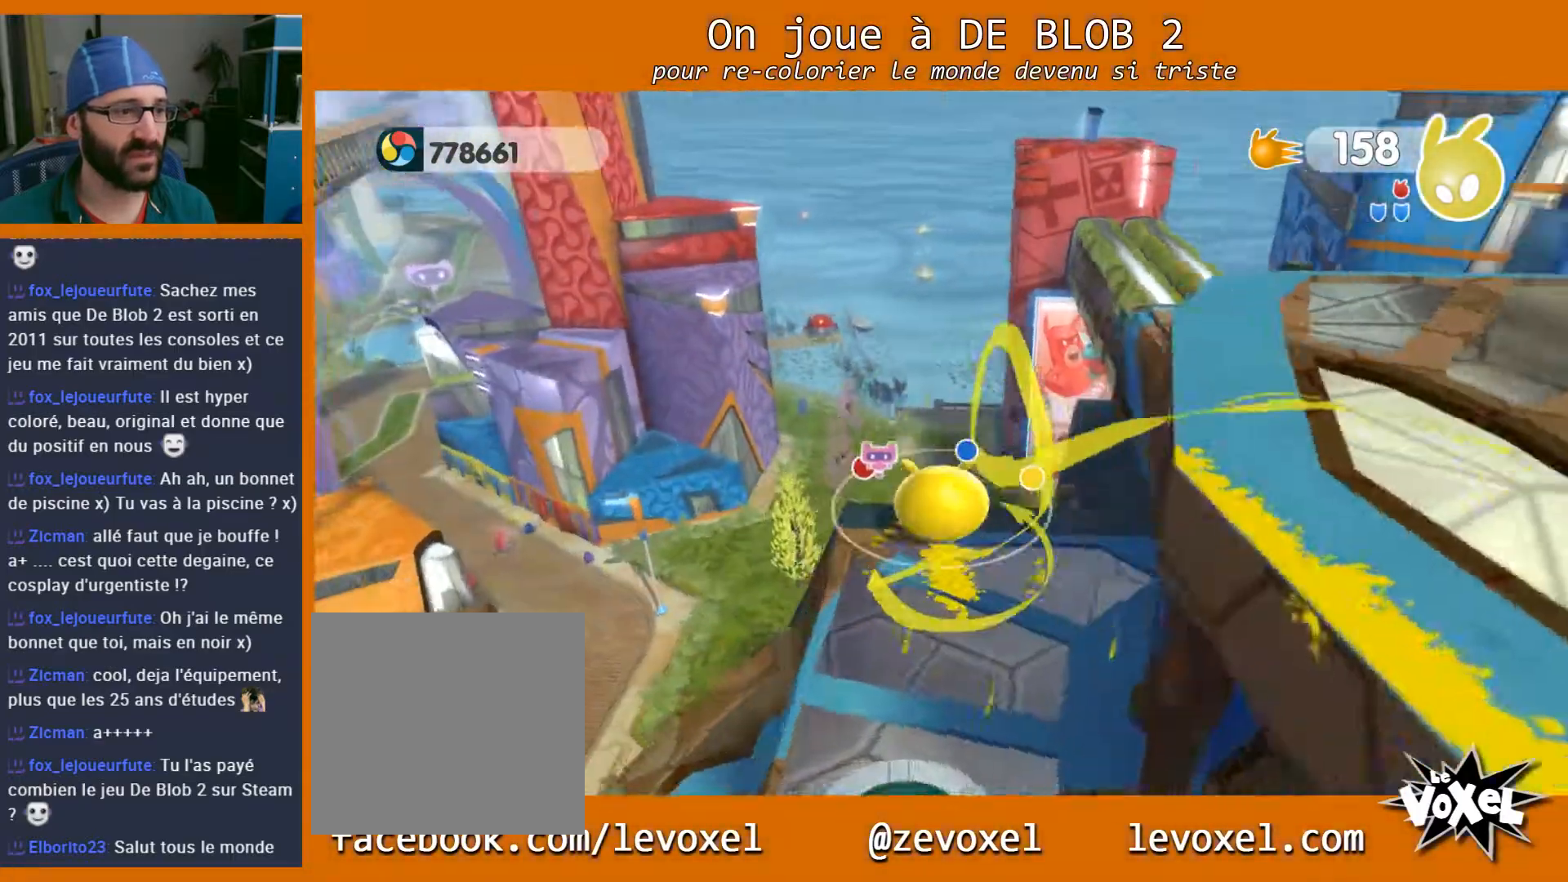
Gameplay with a controller (Xbox layout); each line is a JSON object with the inputs held at the frame after it. "events" lists button and stick changes between this image and that frame as [ms after this image, input, new state], when the widget could be followed in between. Not read: L3 R3.
{"buttons": [], "left_stick": "up-left", "right_stick": "center", "events": []}
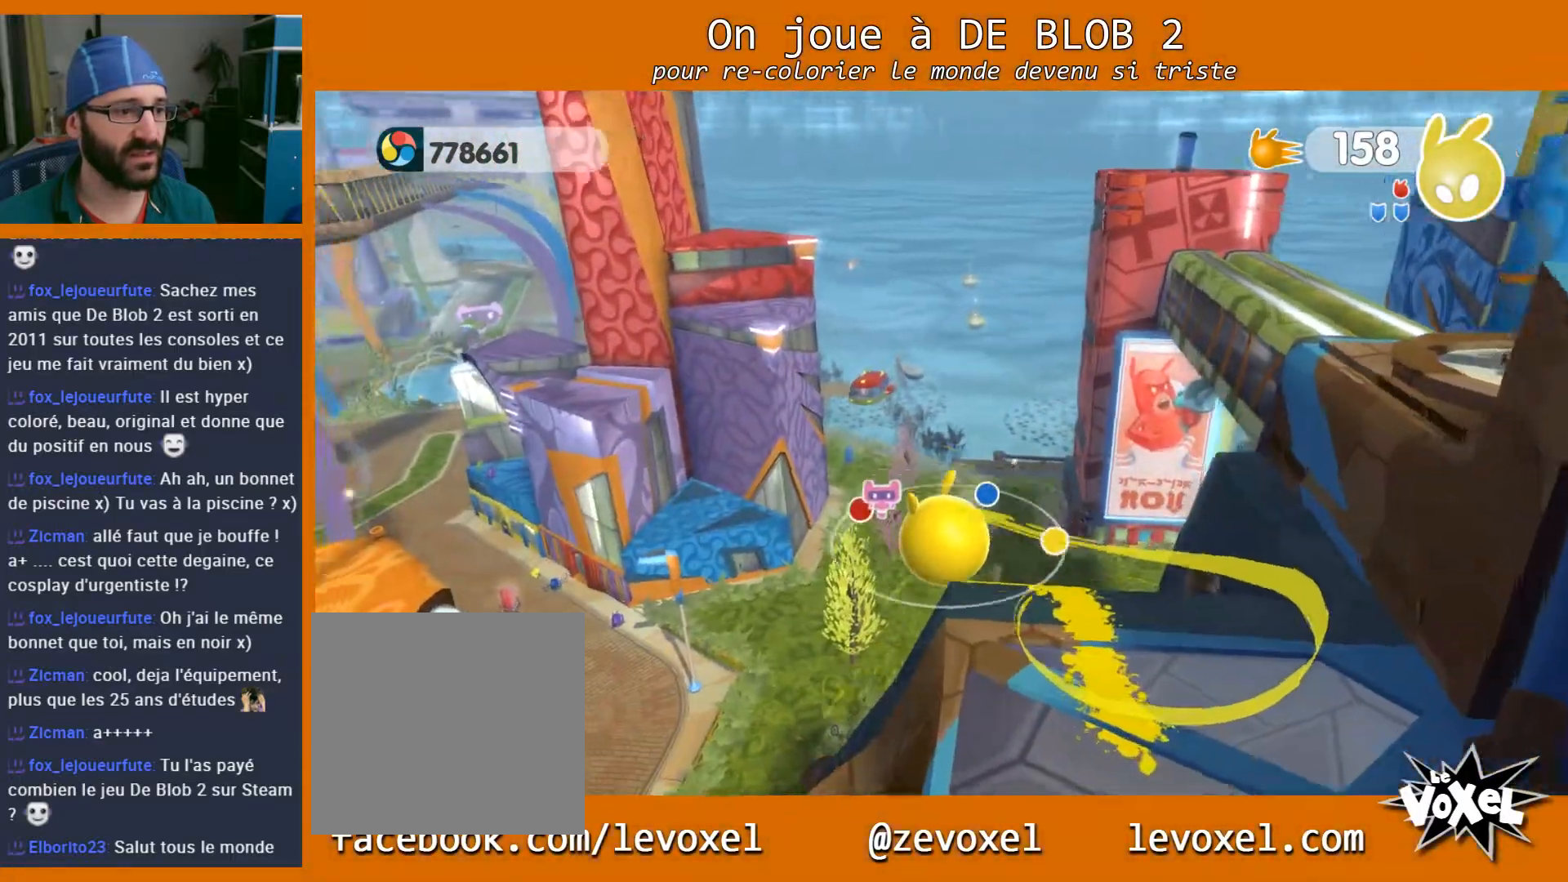
{"buttons": [], "left_stick": "up-left", "right_stick": "up-left", "events": [[33, "A", "down"], [267, "A", "up"], [467, "right_stick", "up-left"]]}
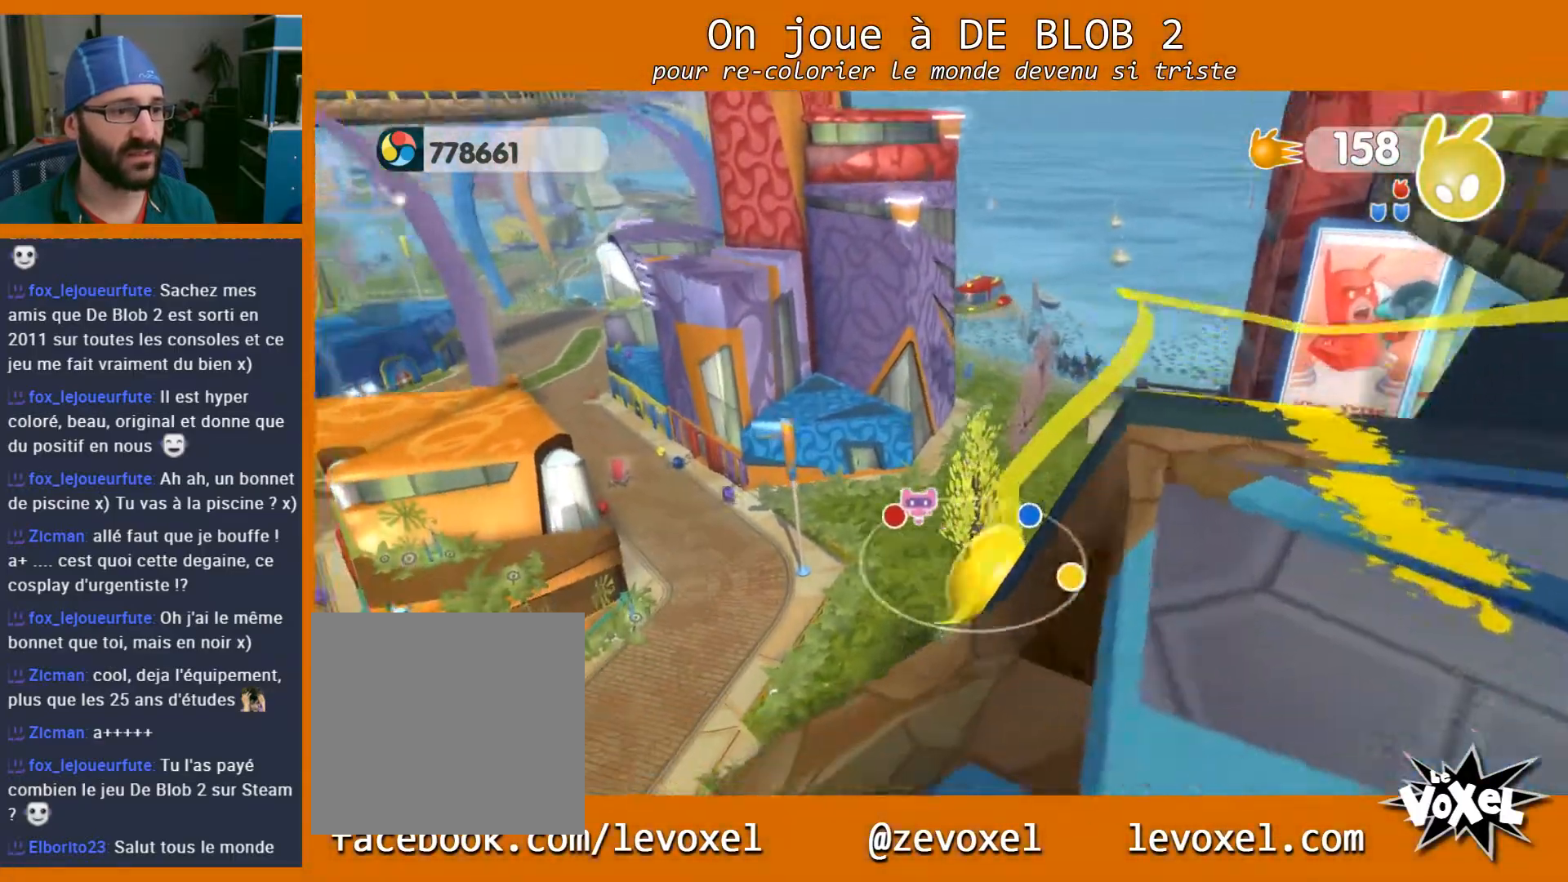
{"buttons": [], "left_stick": "up-left", "right_stick": "up", "events": [[467, "right_stick", "up"]]}
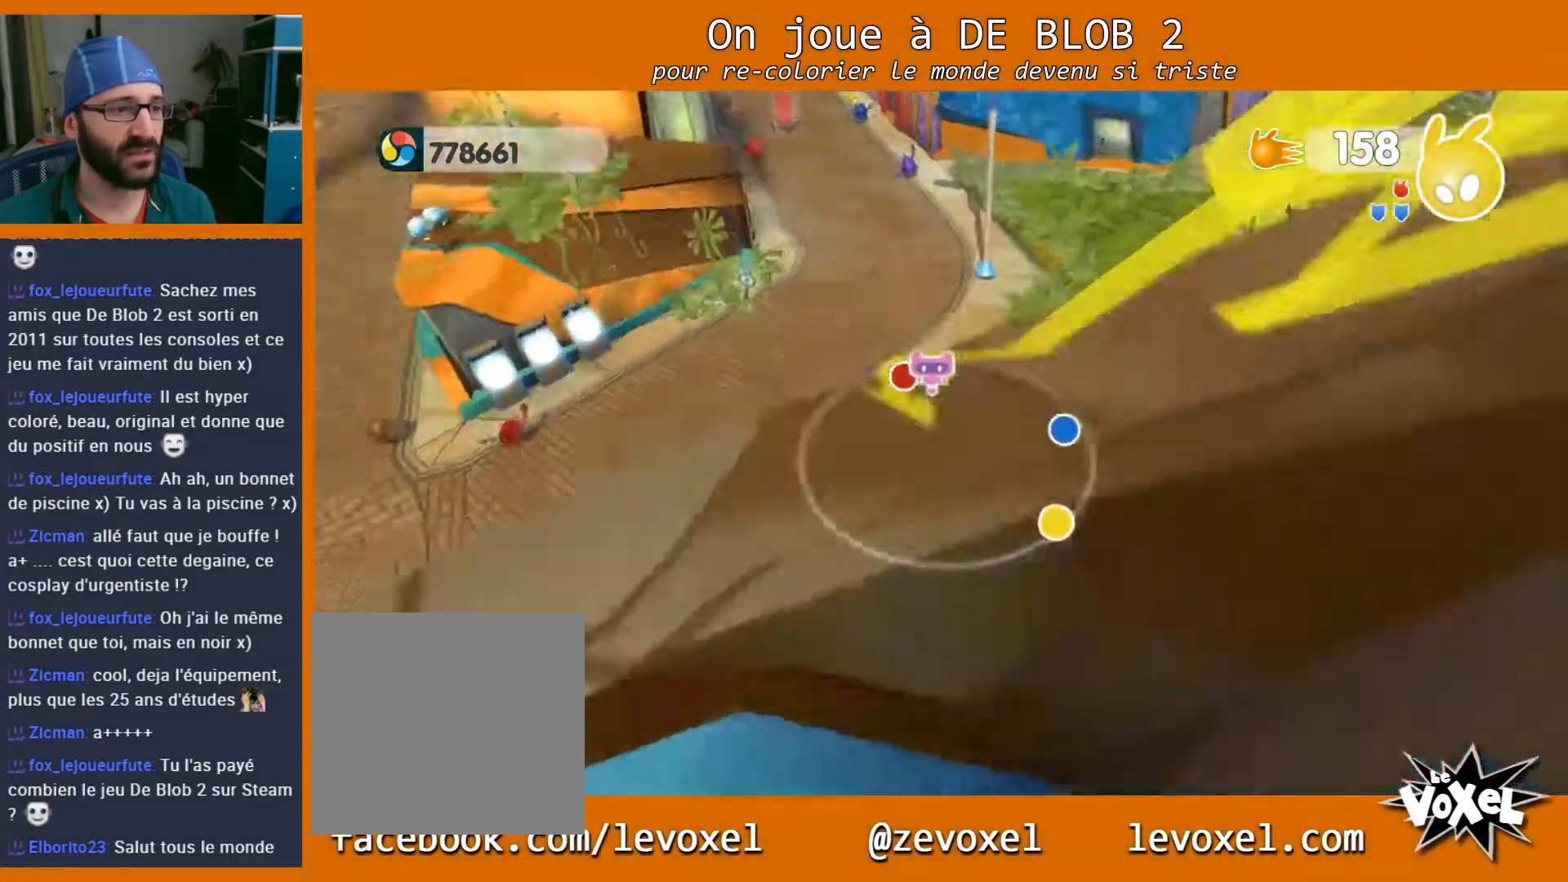
{"buttons": [], "left_stick": "up", "right_stick": "center", "events": [[167, "left_stick", "up"], [333, "right_stick", "center"]]}
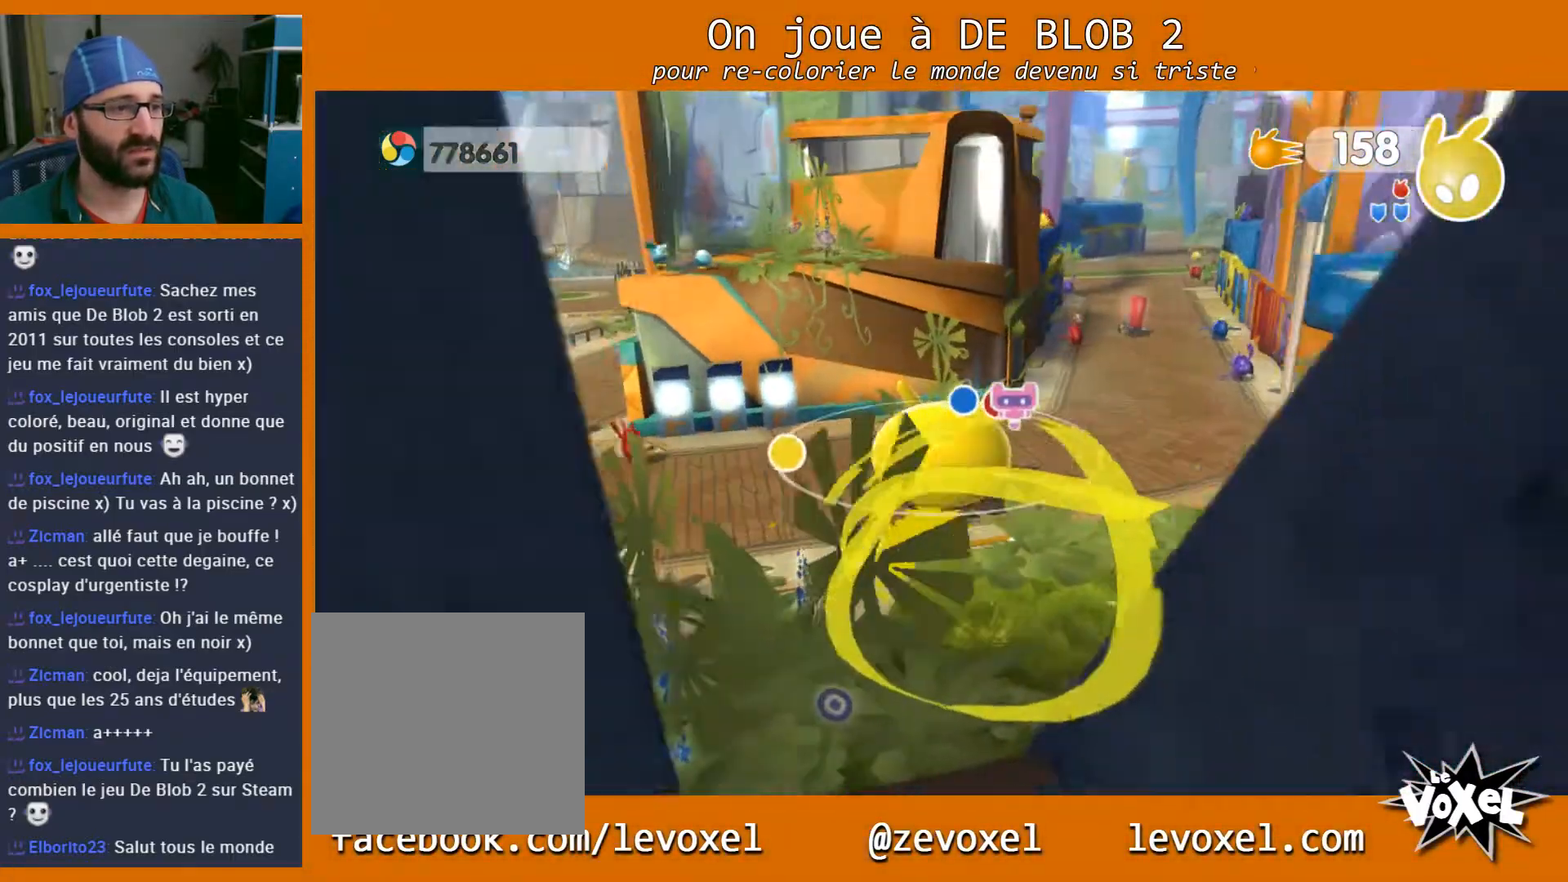
{"buttons": ["A"], "left_stick": "up", "right_stick": "center", "events": [[67, "left_stick", "up-left"], [167, "A", "down"], [433, "left_stick", "up"]]}
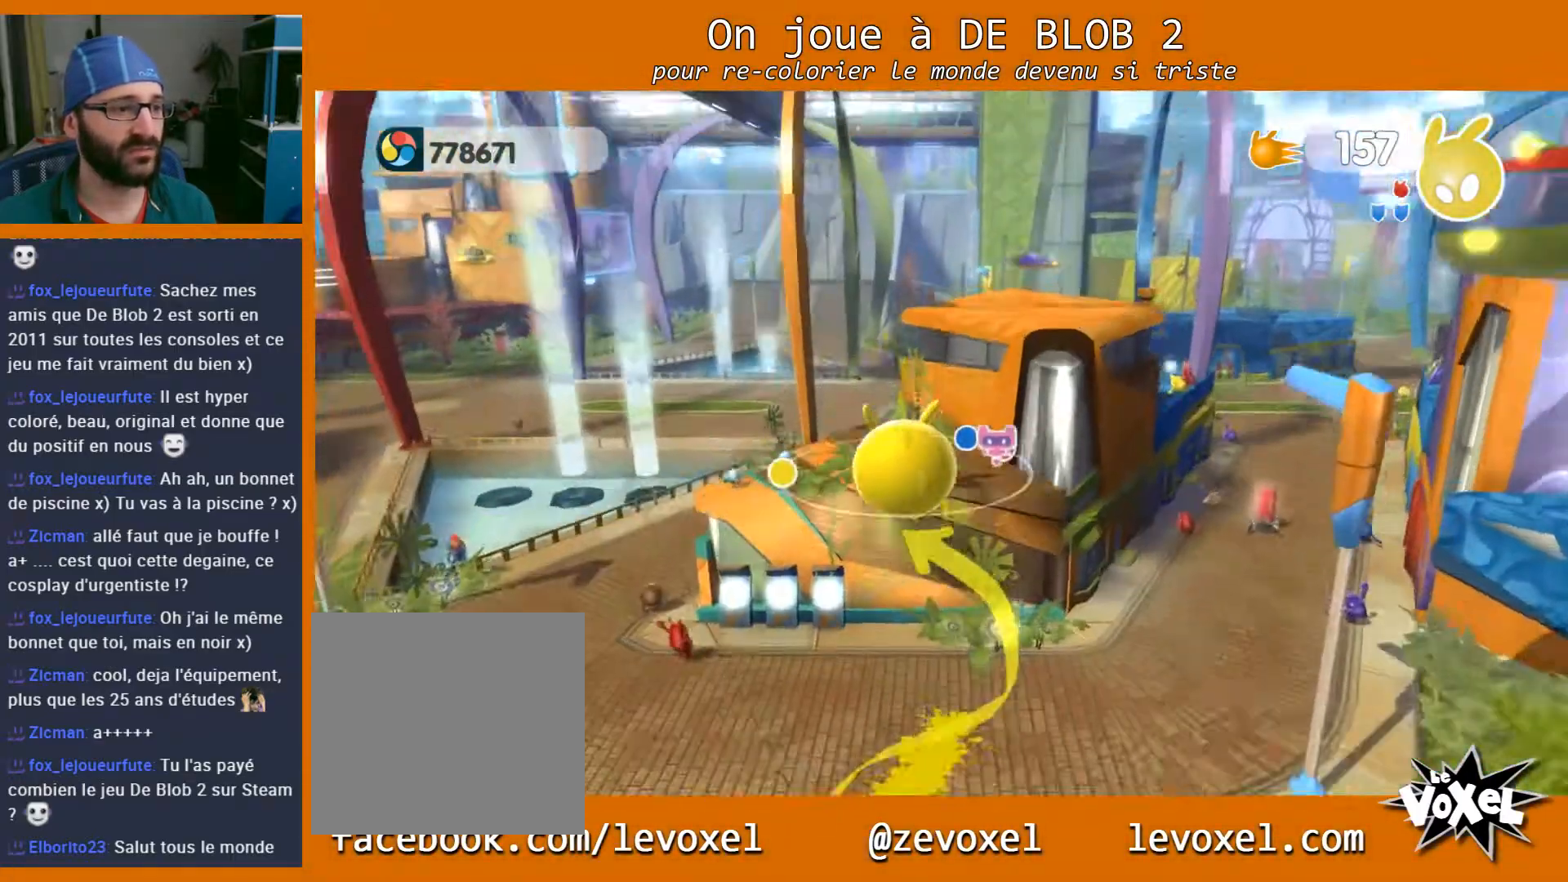
{"buttons": [], "left_stick": "up-right", "right_stick": "center", "events": [[33, "left_stick", "up-right"], [200, "A", "up"]]}
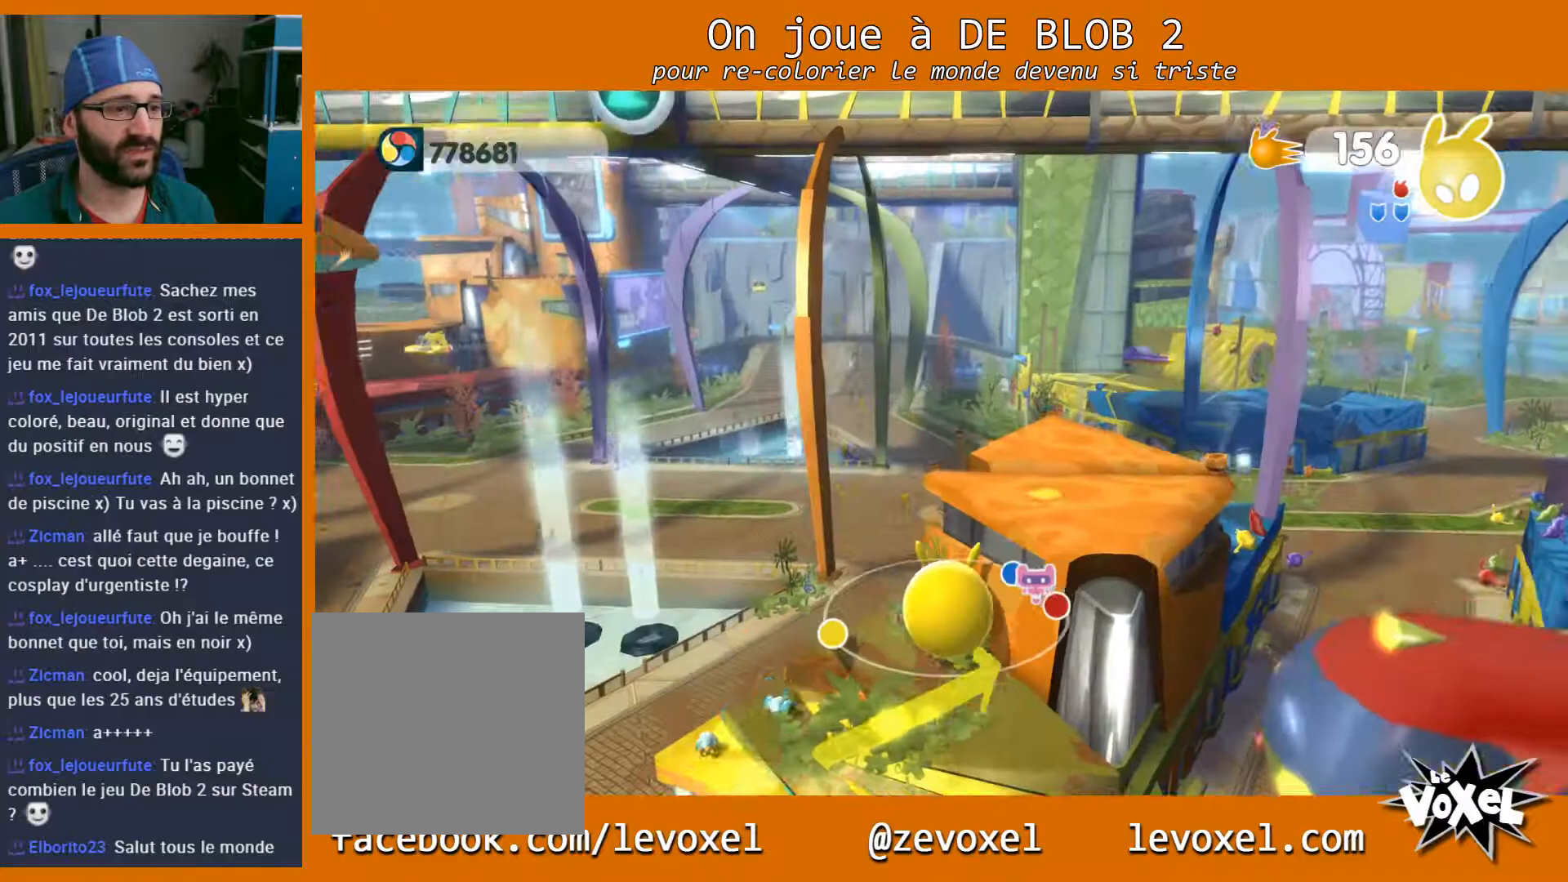
{"buttons": [], "left_stick": "center", "right_stick": "center", "events": [[67, "left_stick", "center"]]}
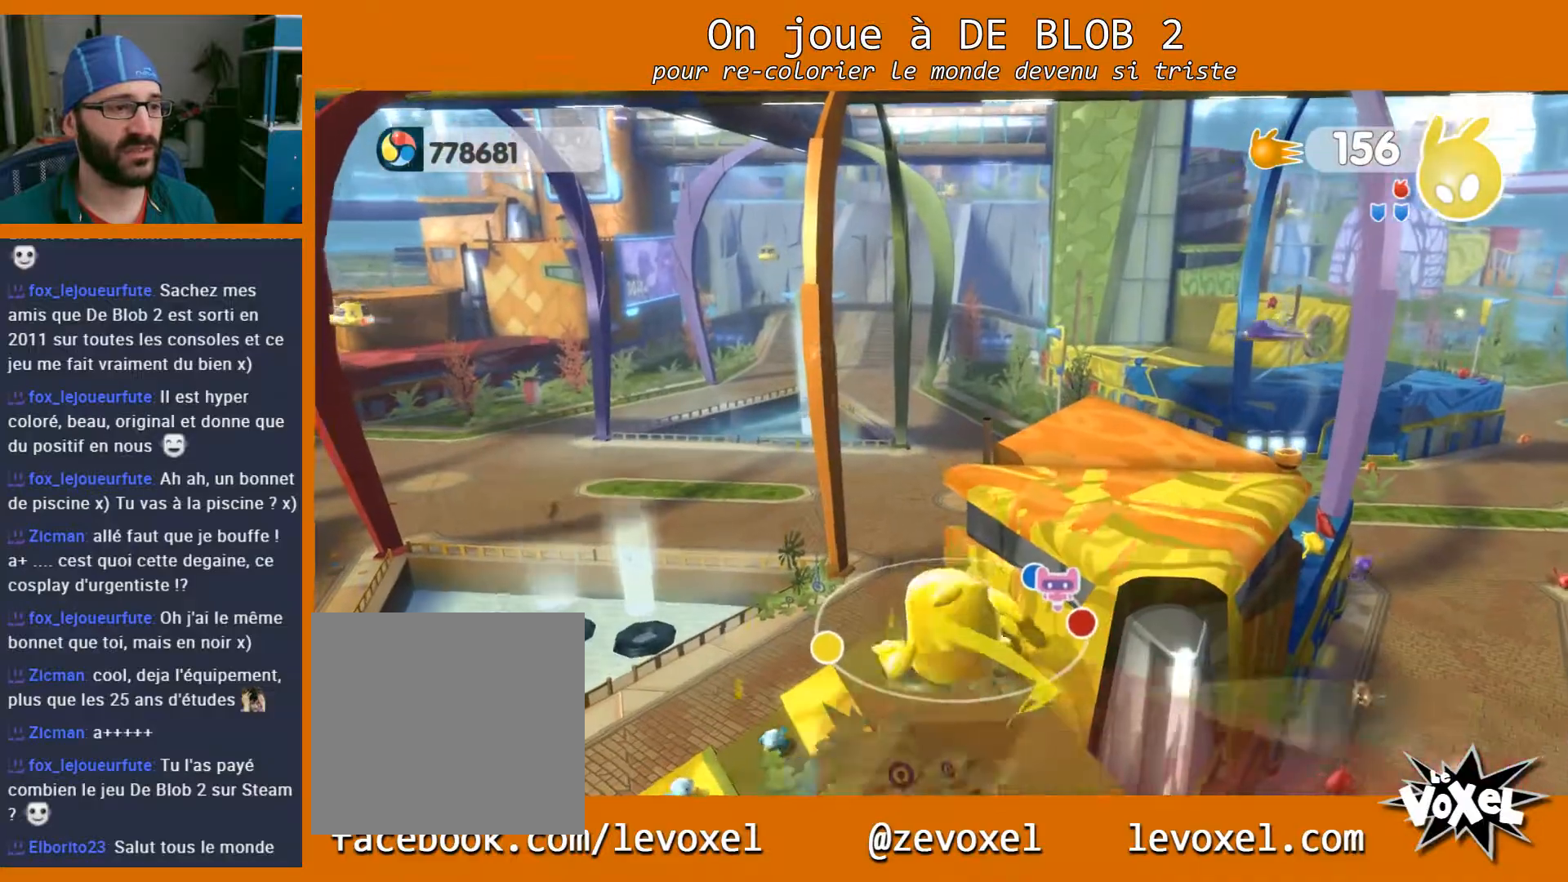
{"buttons": [], "left_stick": "up-right", "right_stick": "center", "events": [[67, "A", "down"], [67, "left_stick", "up-right"], [300, "A", "up"]]}
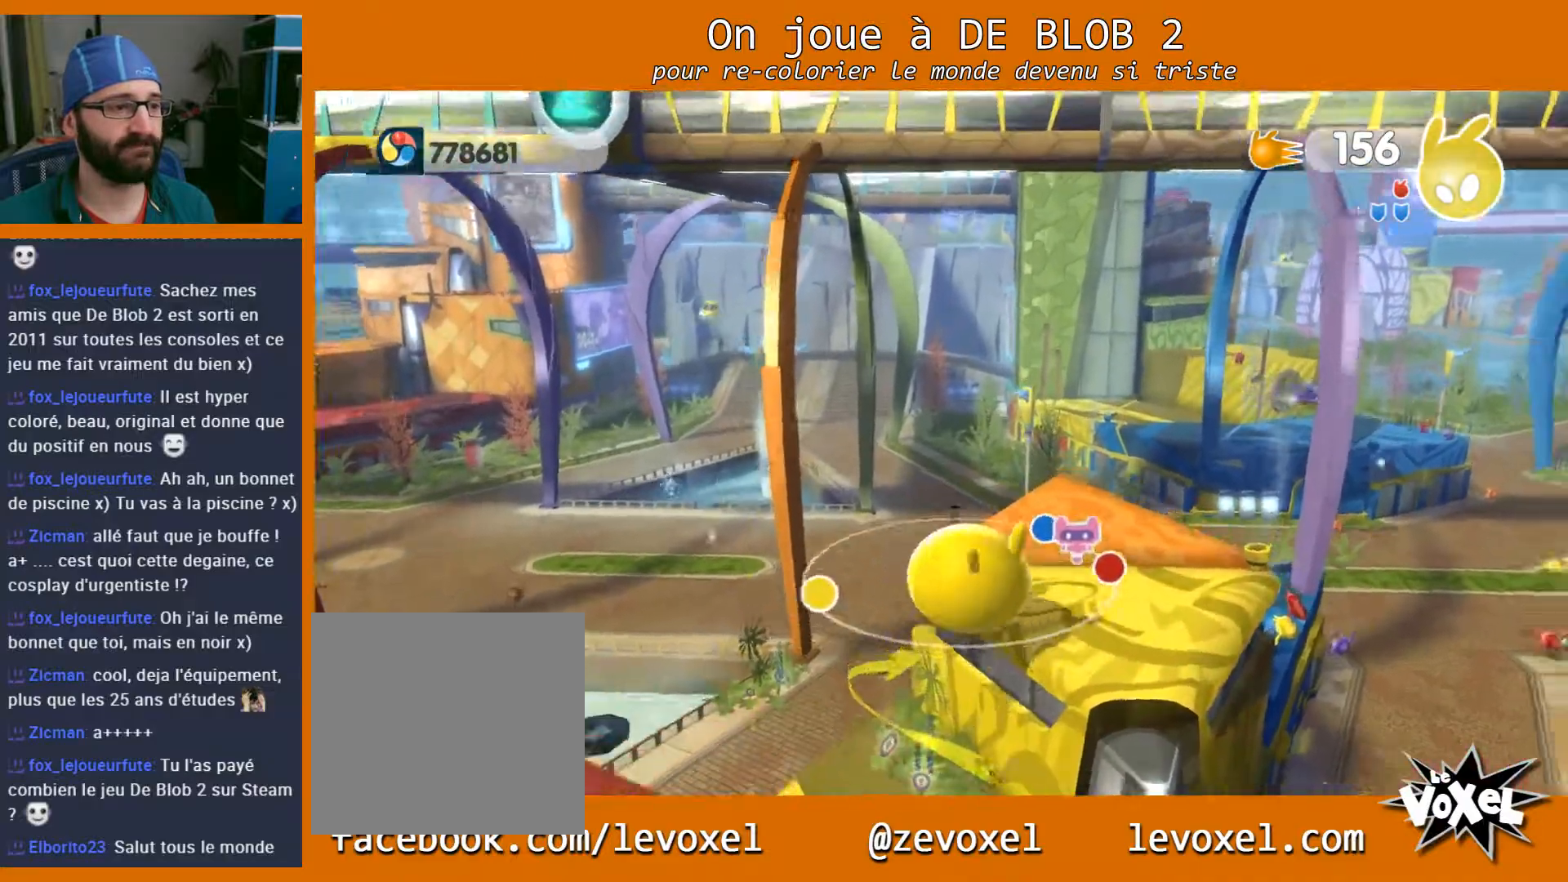
{"buttons": [], "left_stick": "up", "right_stick": "center", "events": [[233, "left_stick", "up"]]}
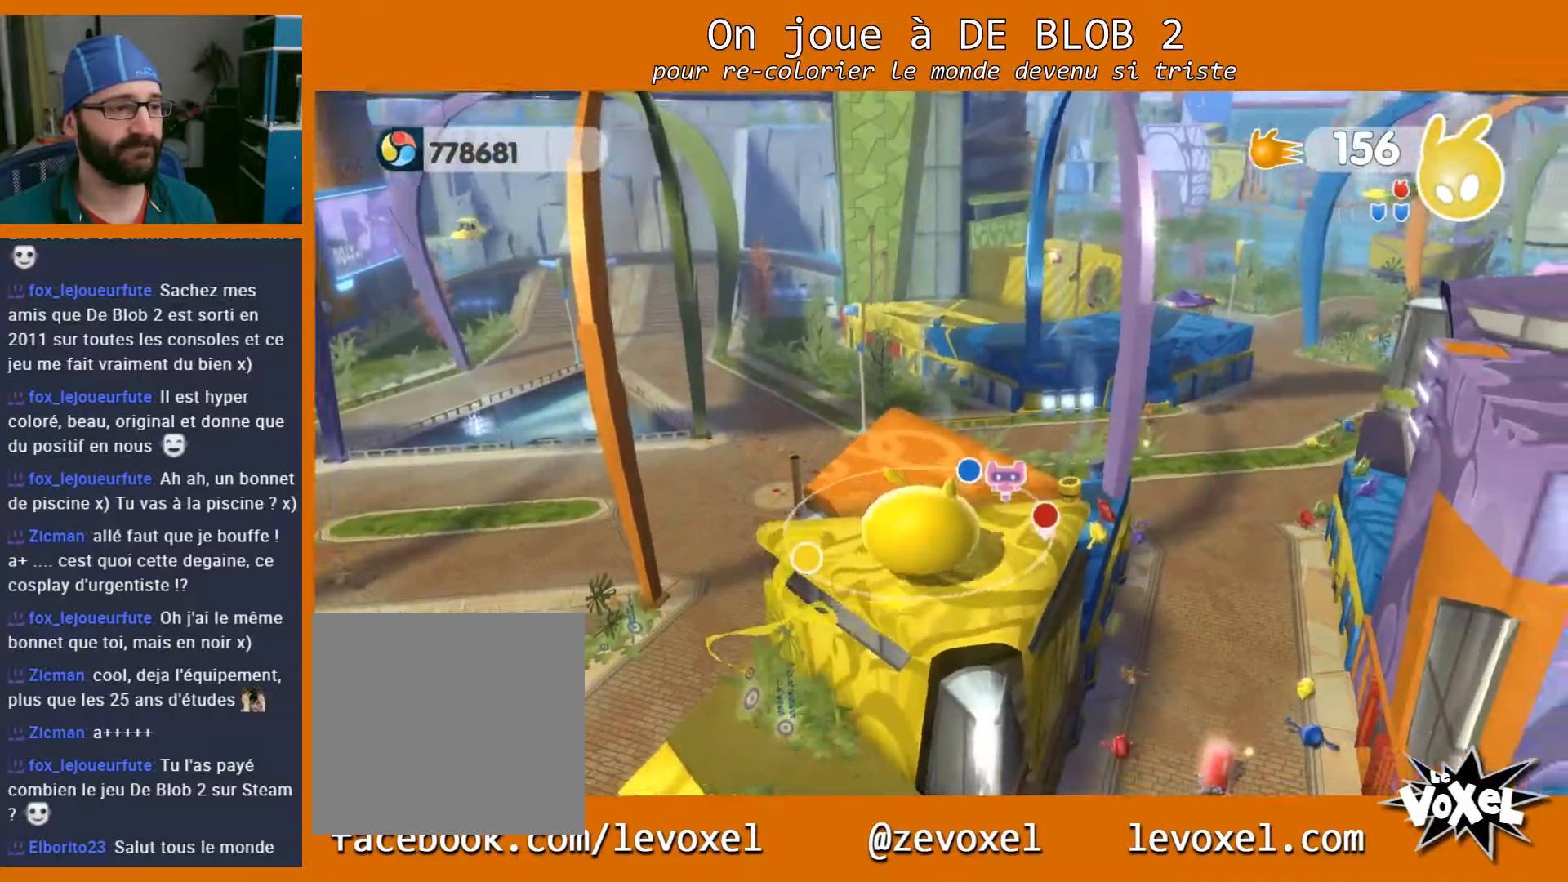
{"buttons": ["A"], "left_stick": "up", "right_stick": "center", "events": [[367, "A", "down"]]}
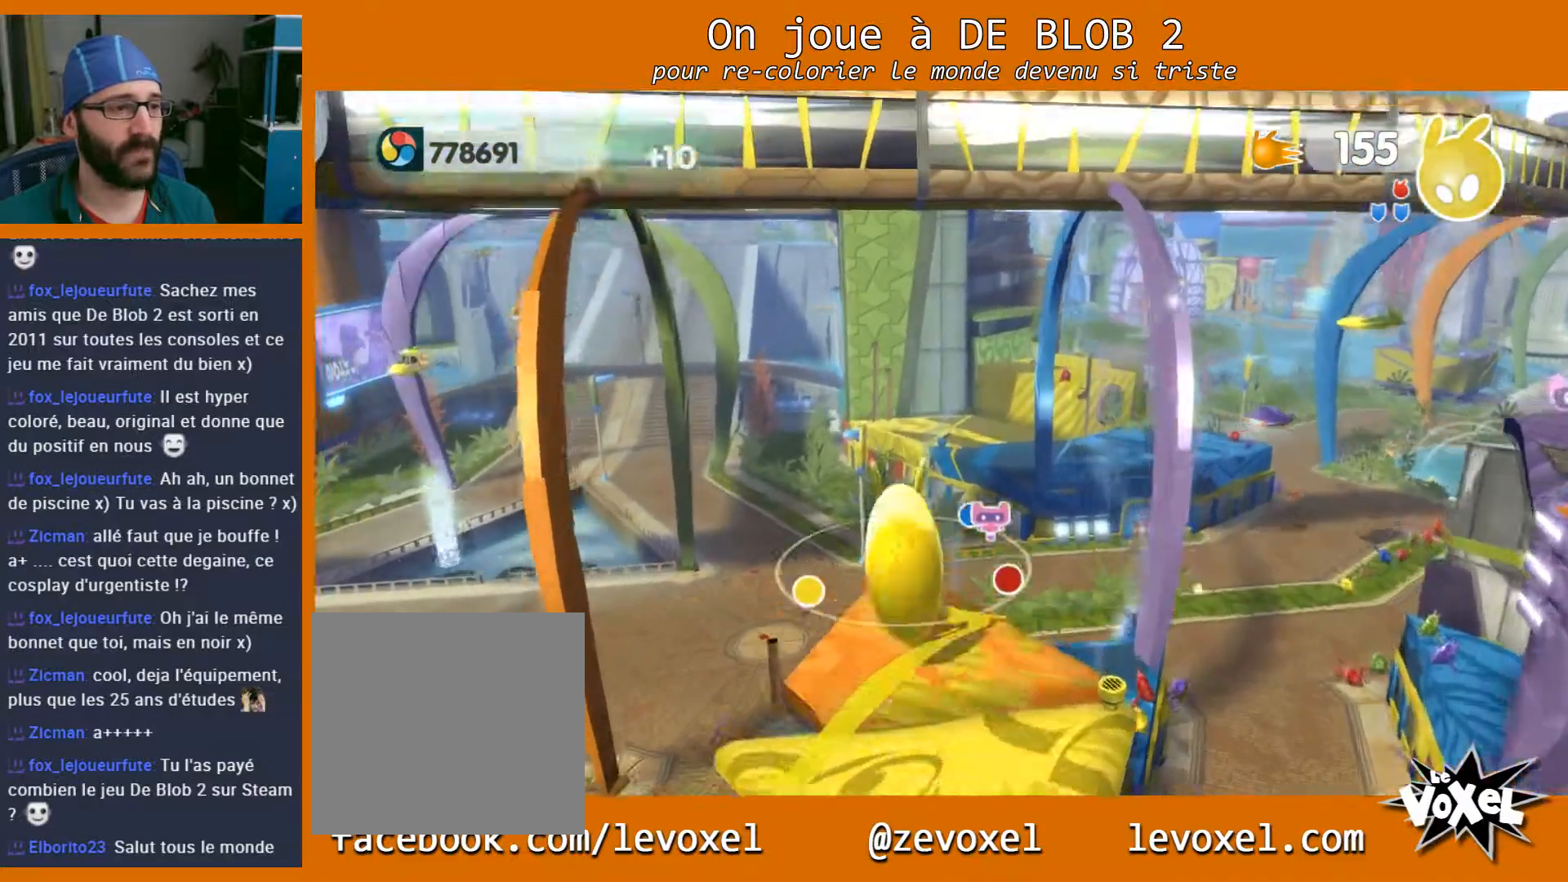
{"buttons": ["A"], "left_stick": "up", "right_stick": "center", "events": []}
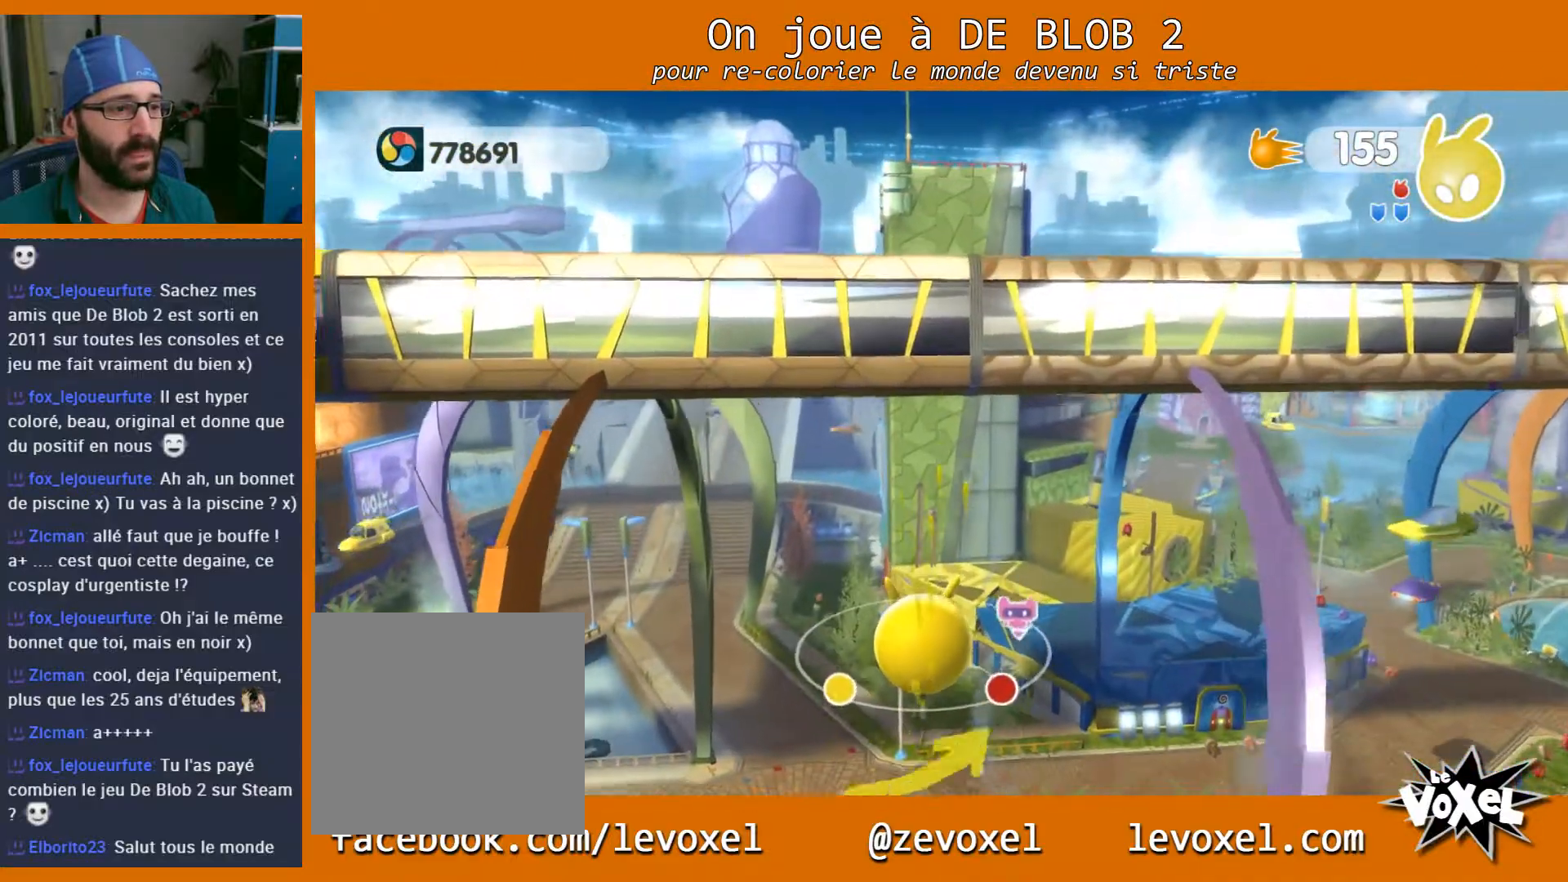
{"buttons": [], "left_stick": "up", "right_stick": "center", "events": [[233, "A", "up"]]}
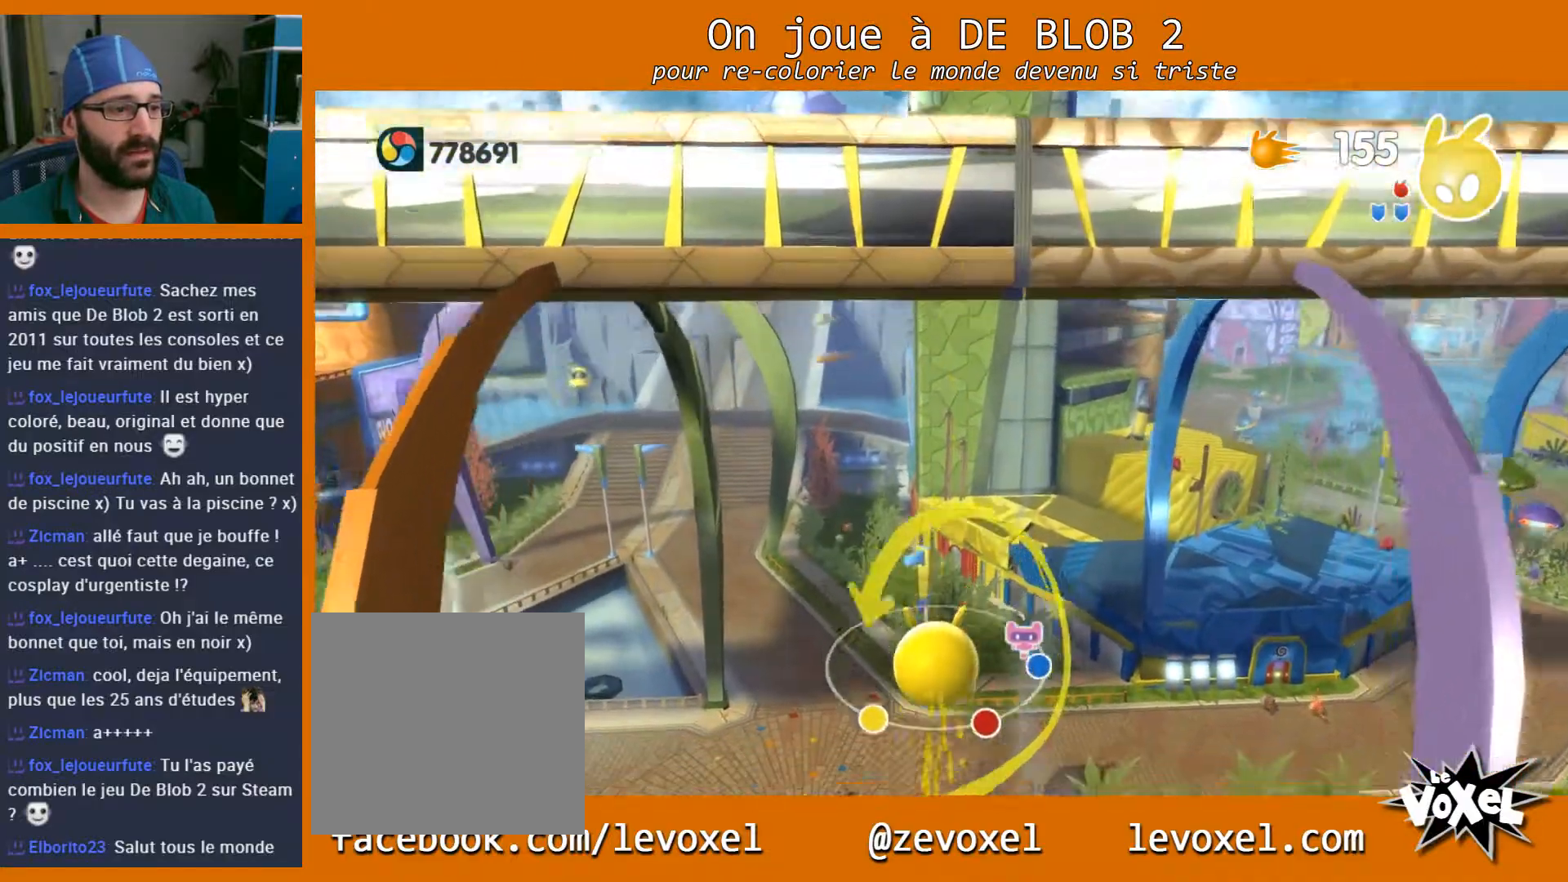
{"buttons": [], "left_stick": "up", "right_stick": "center", "events": []}
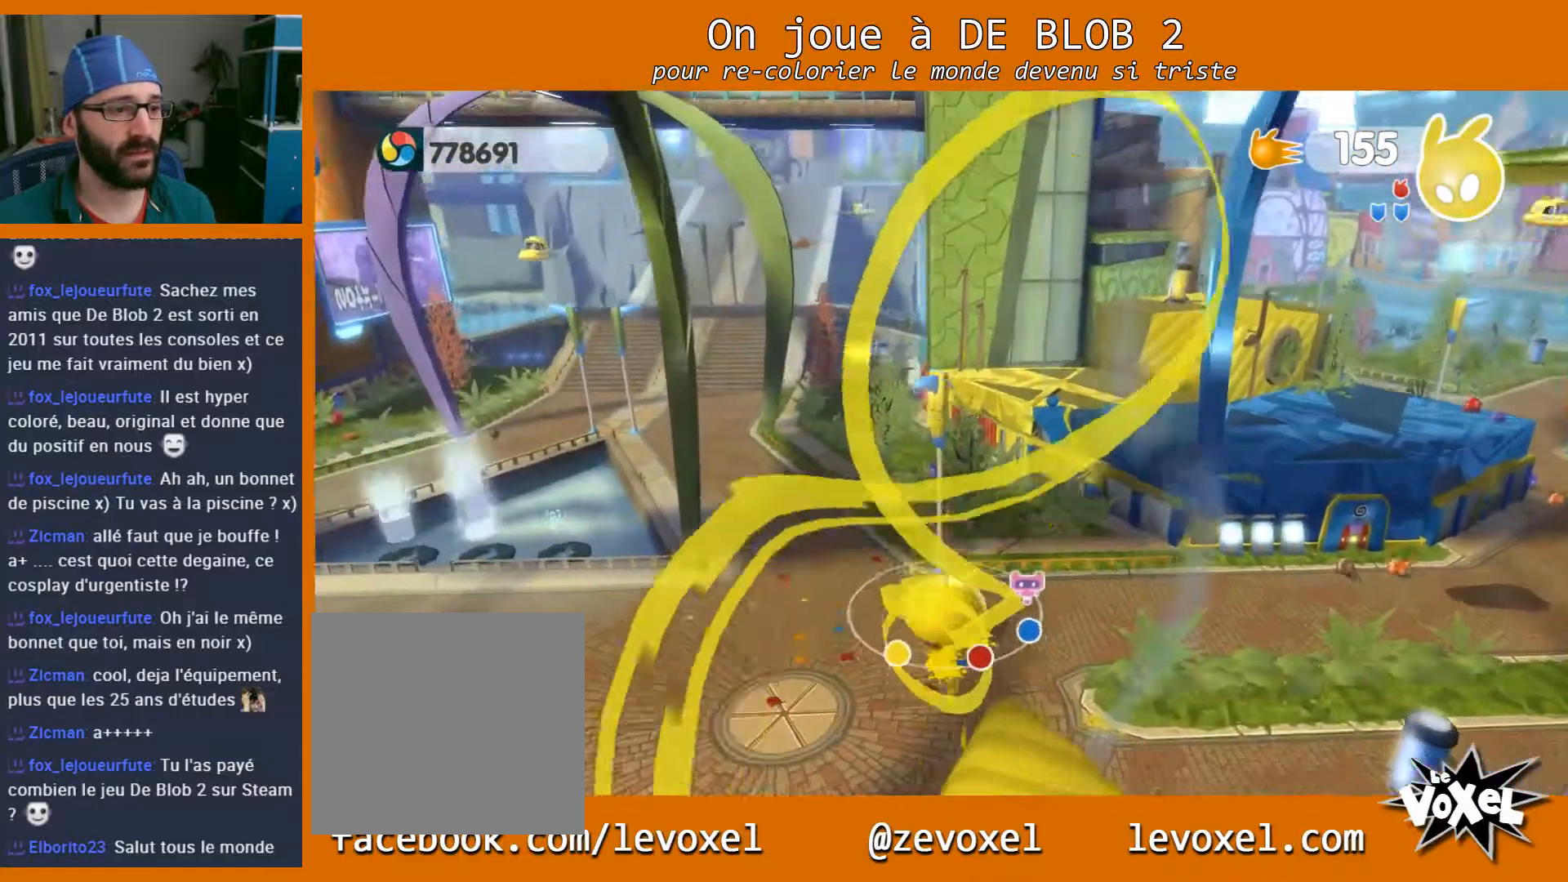
{"buttons": [], "left_stick": "up-left", "right_stick": "center", "events": [[167, "left_stick", "up-left"]]}
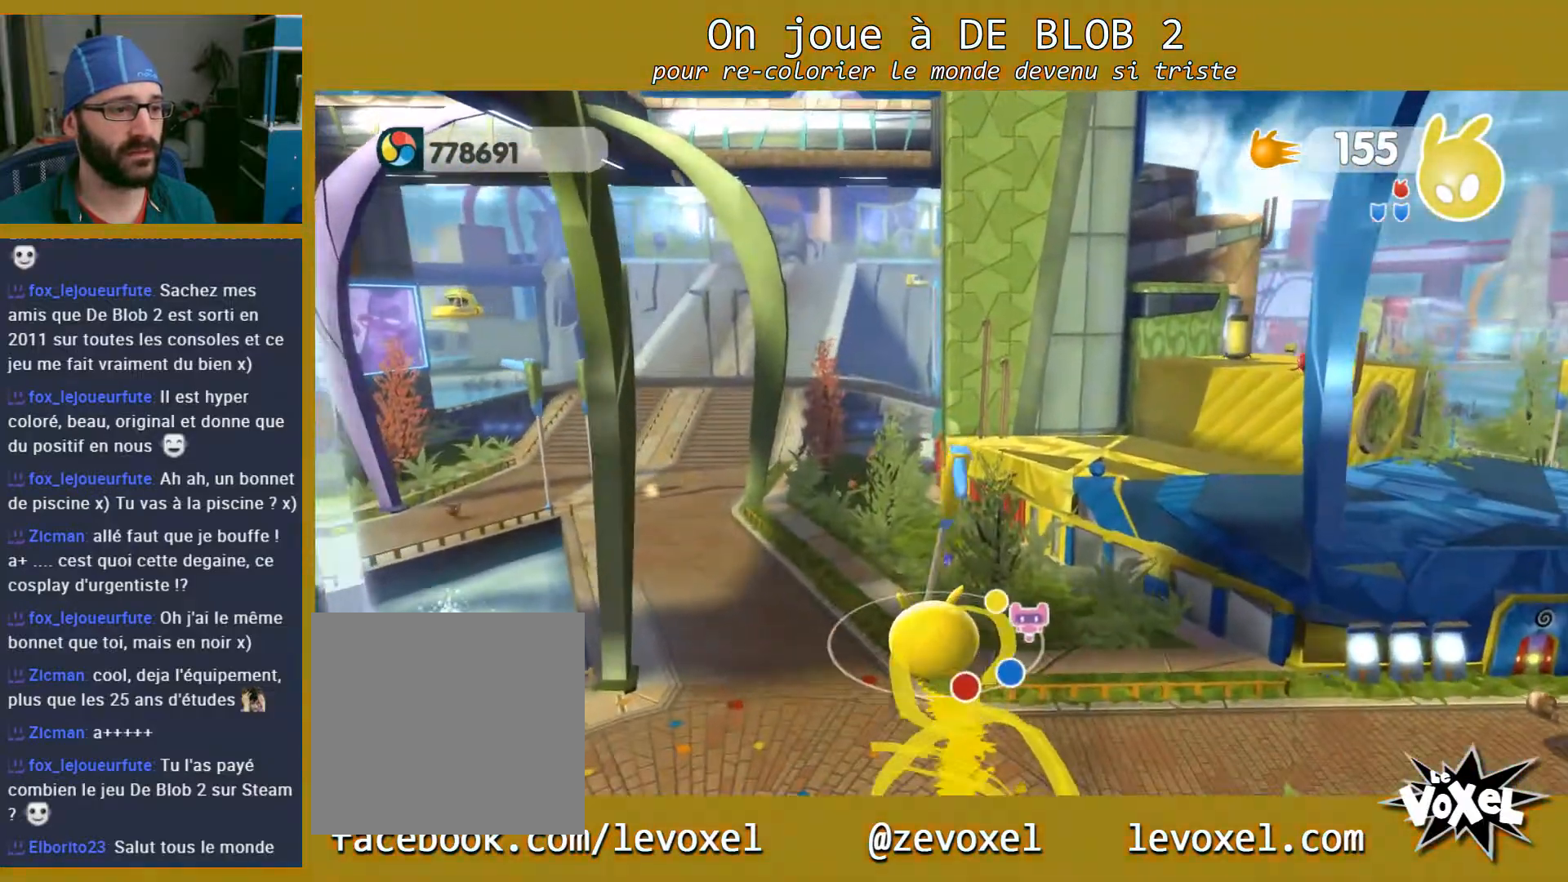
{"buttons": [], "left_stick": "up-left", "right_stick": "center", "events": []}
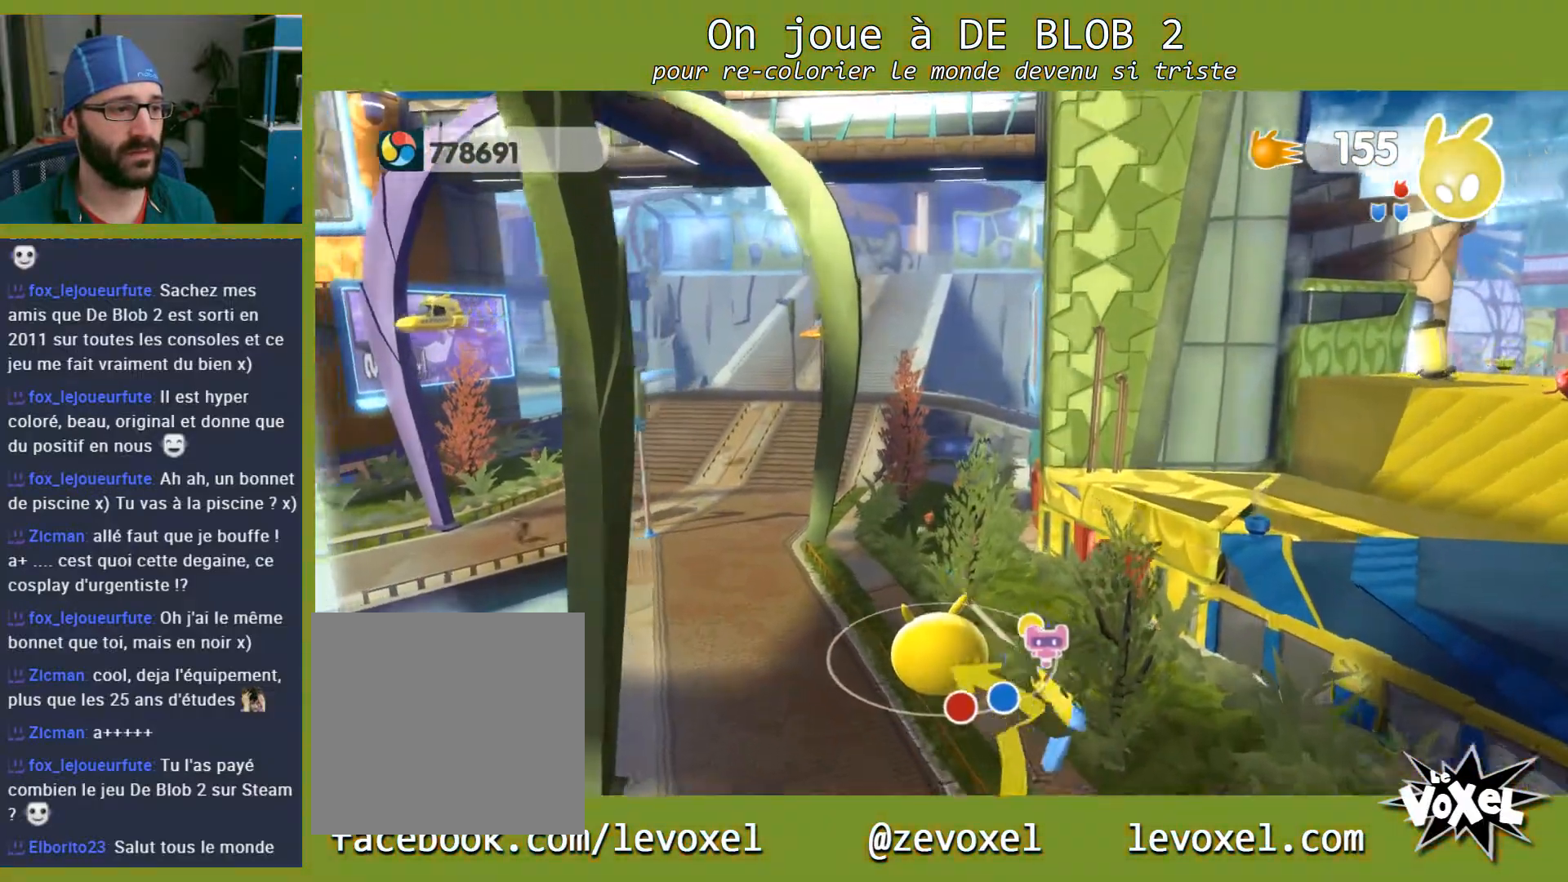
{"buttons": [], "left_stick": "up-left", "right_stick": "center", "events": []}
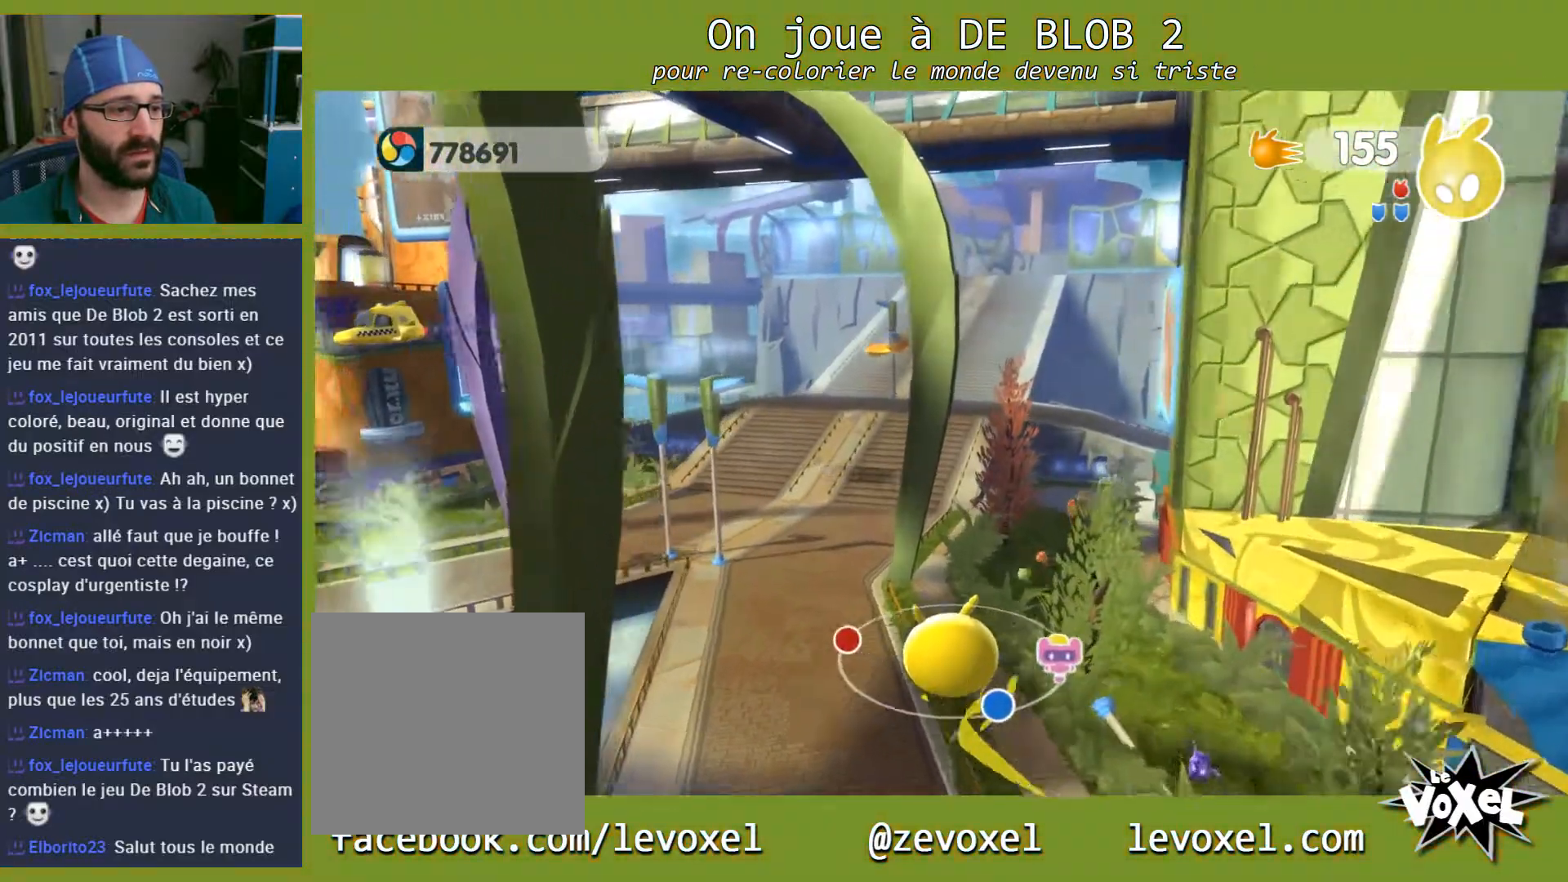
{"buttons": [], "left_stick": "up-left", "right_stick": "center", "events": []}
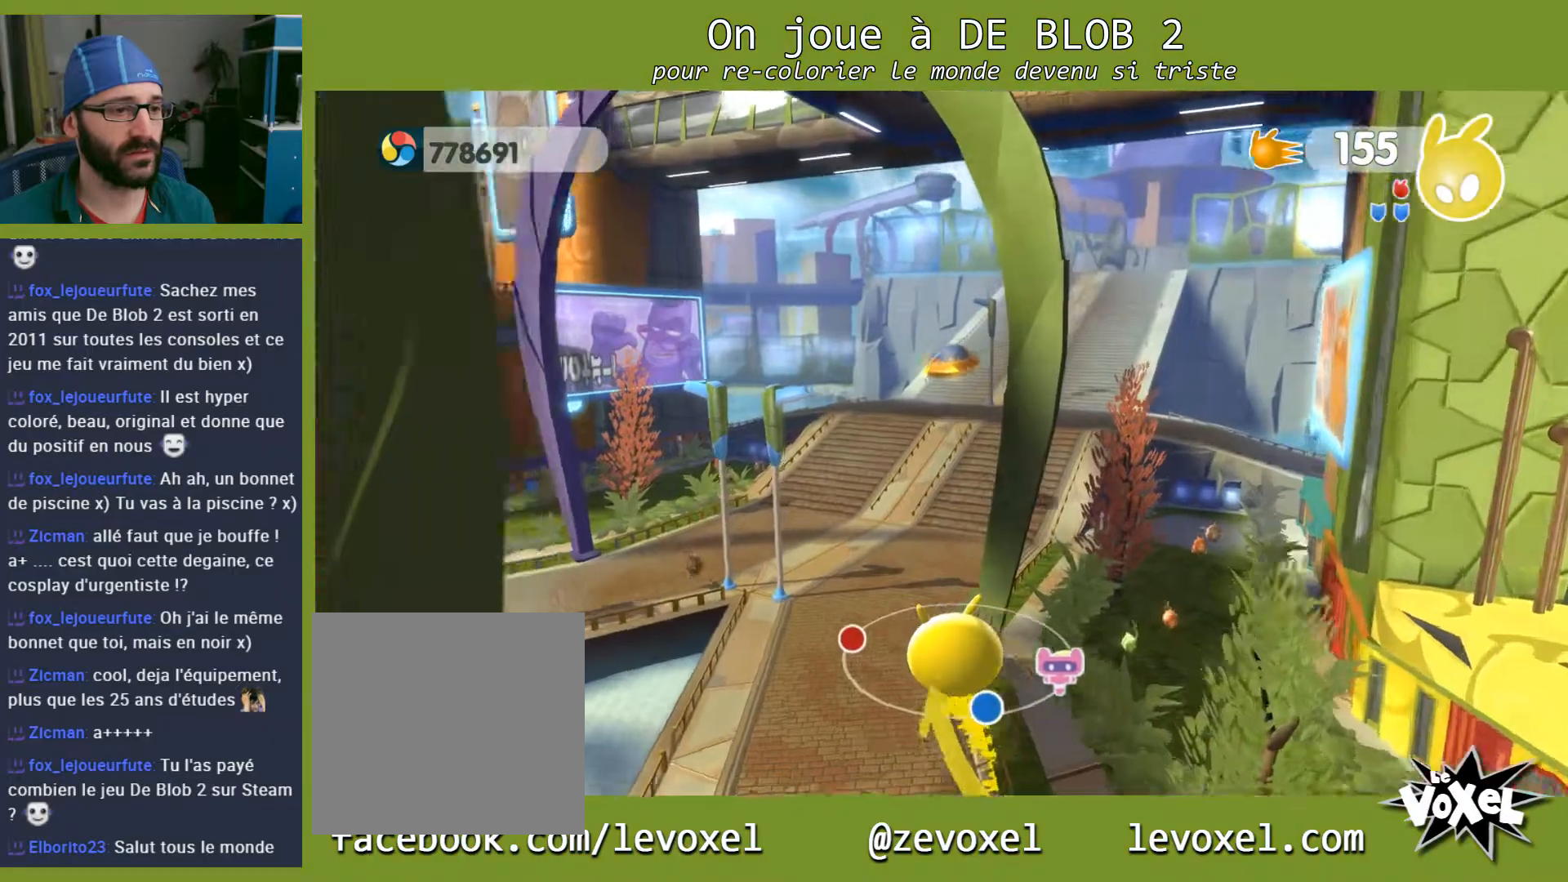
{"buttons": [], "left_stick": "up", "right_stick": "center", "events": [[233, "left_stick", "up"]]}
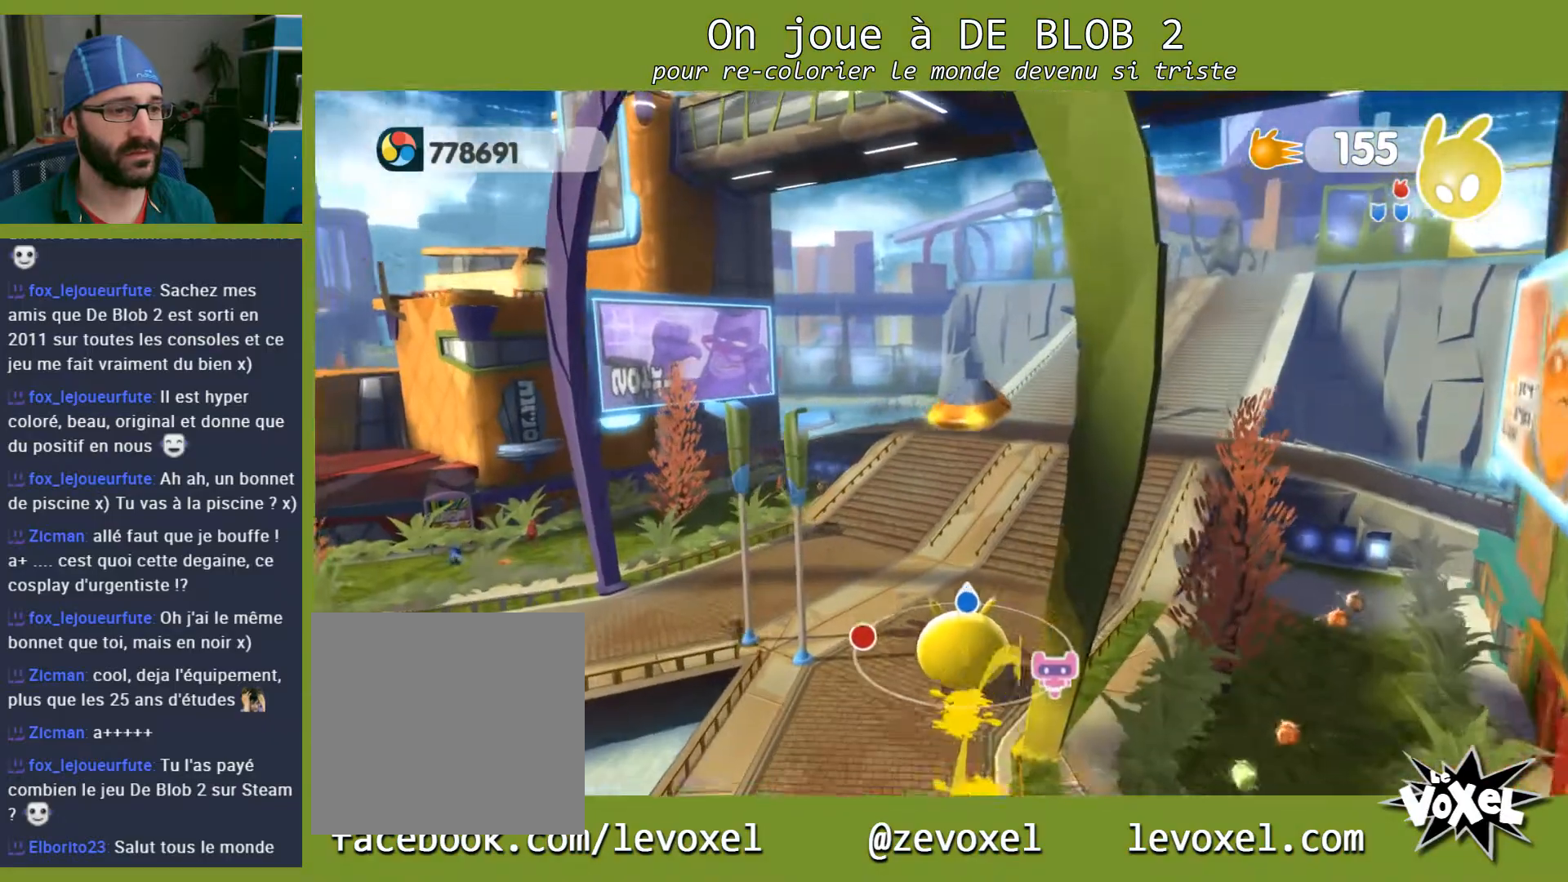
{"buttons": [], "left_stick": "up-right", "right_stick": "center", "events": [[267, "left_stick", "up-right"]]}
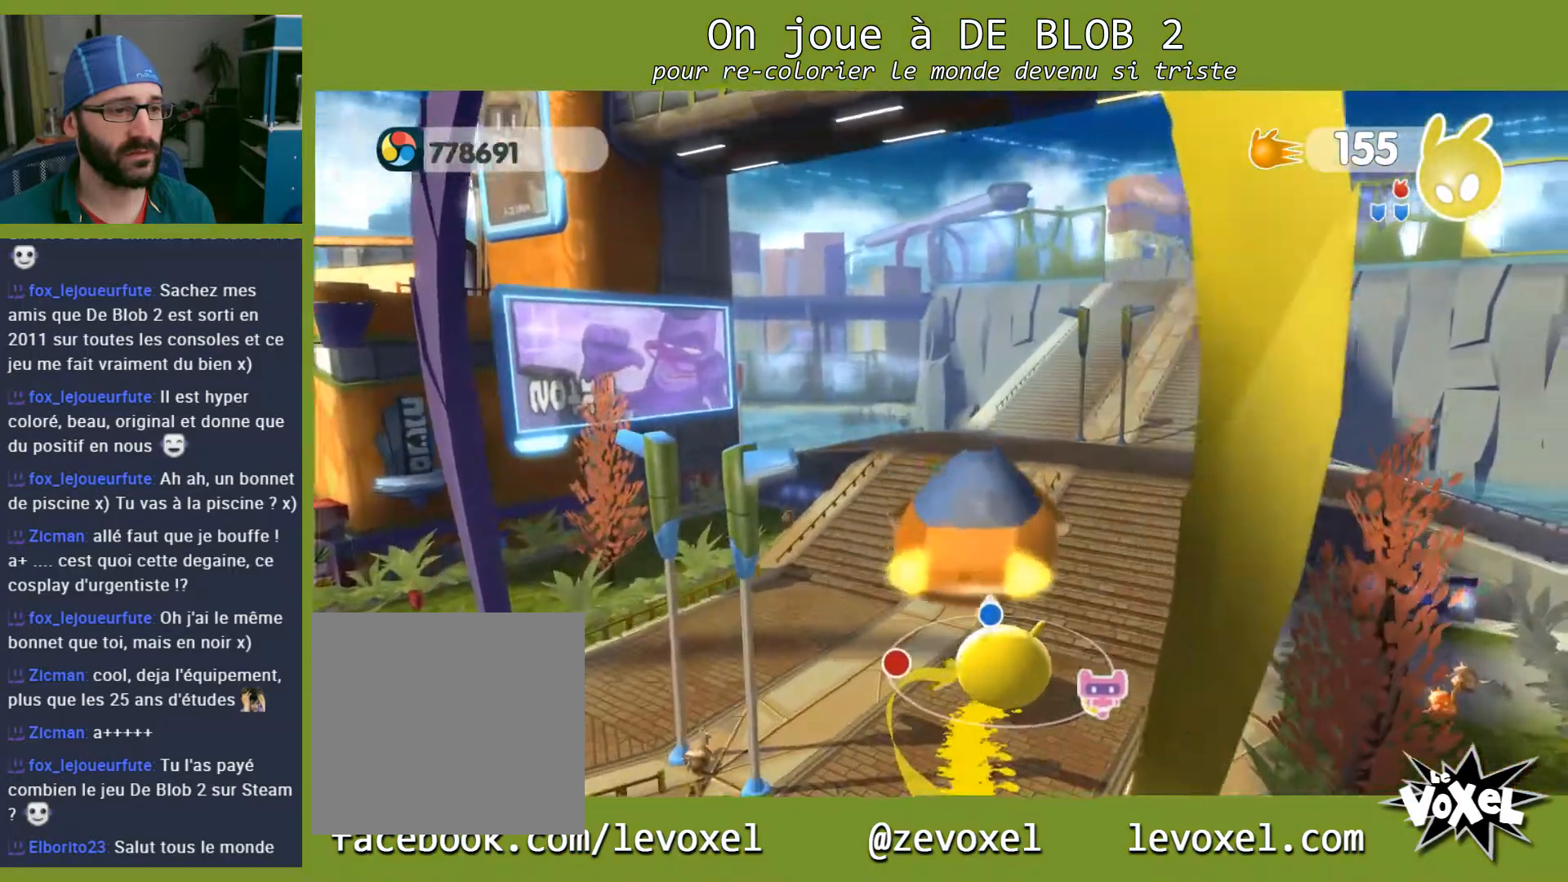
{"buttons": [], "left_stick": "up", "right_stick": "center", "events": [[367, "left_stick", "up"]]}
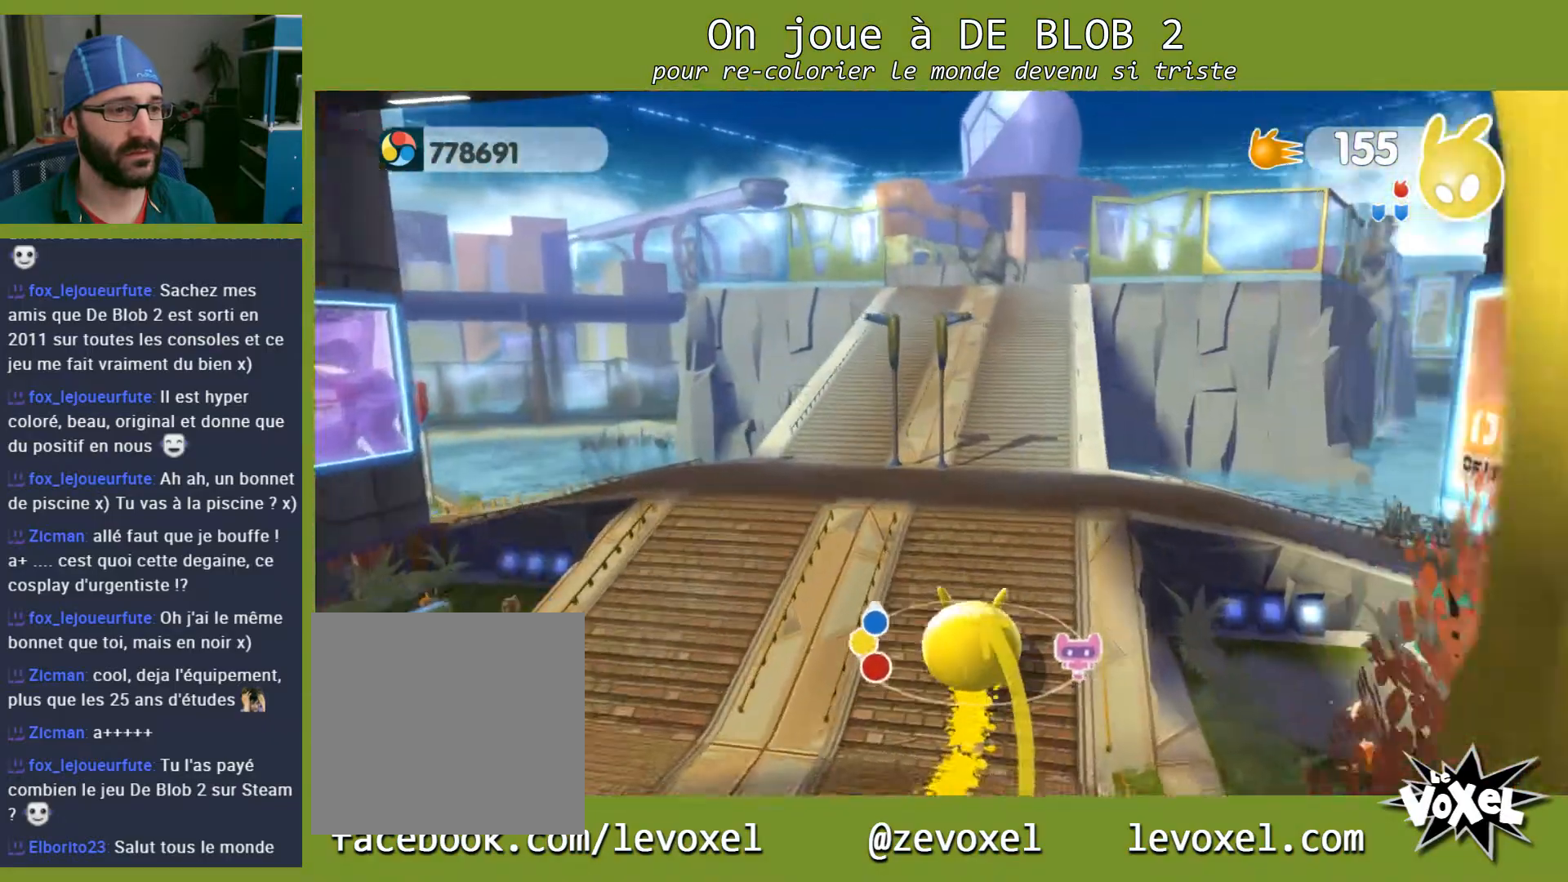
{"buttons": [], "left_stick": "up", "right_stick": "center", "events": [[233, "right_stick", "right"], [467, "right_stick", "center"]]}
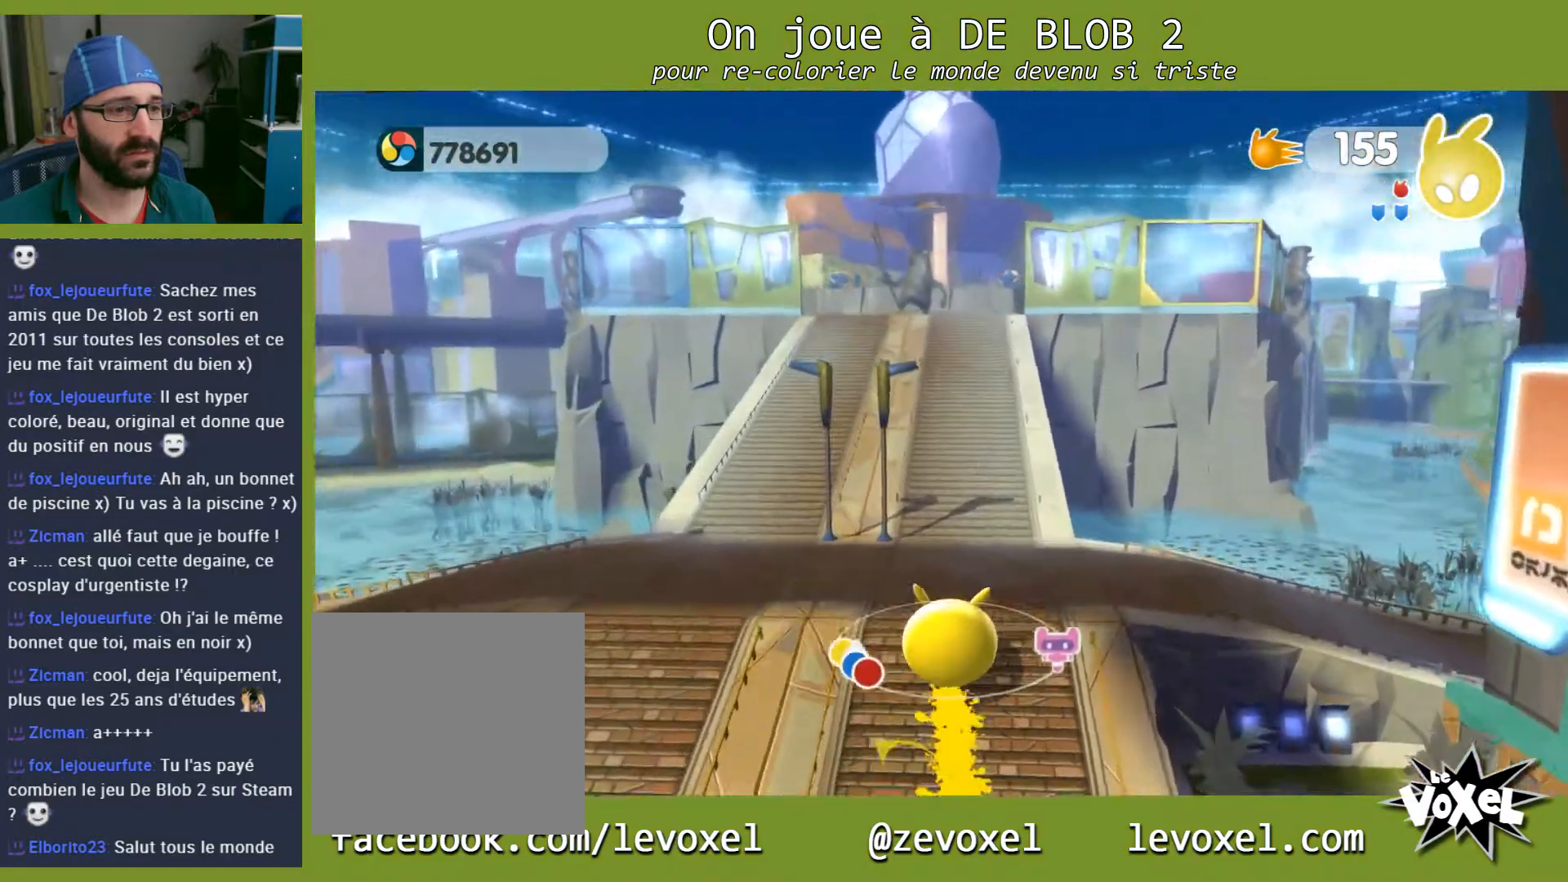
{"buttons": [], "left_stick": "up", "right_stick": "right", "events": [[300, "right_stick", "right"]]}
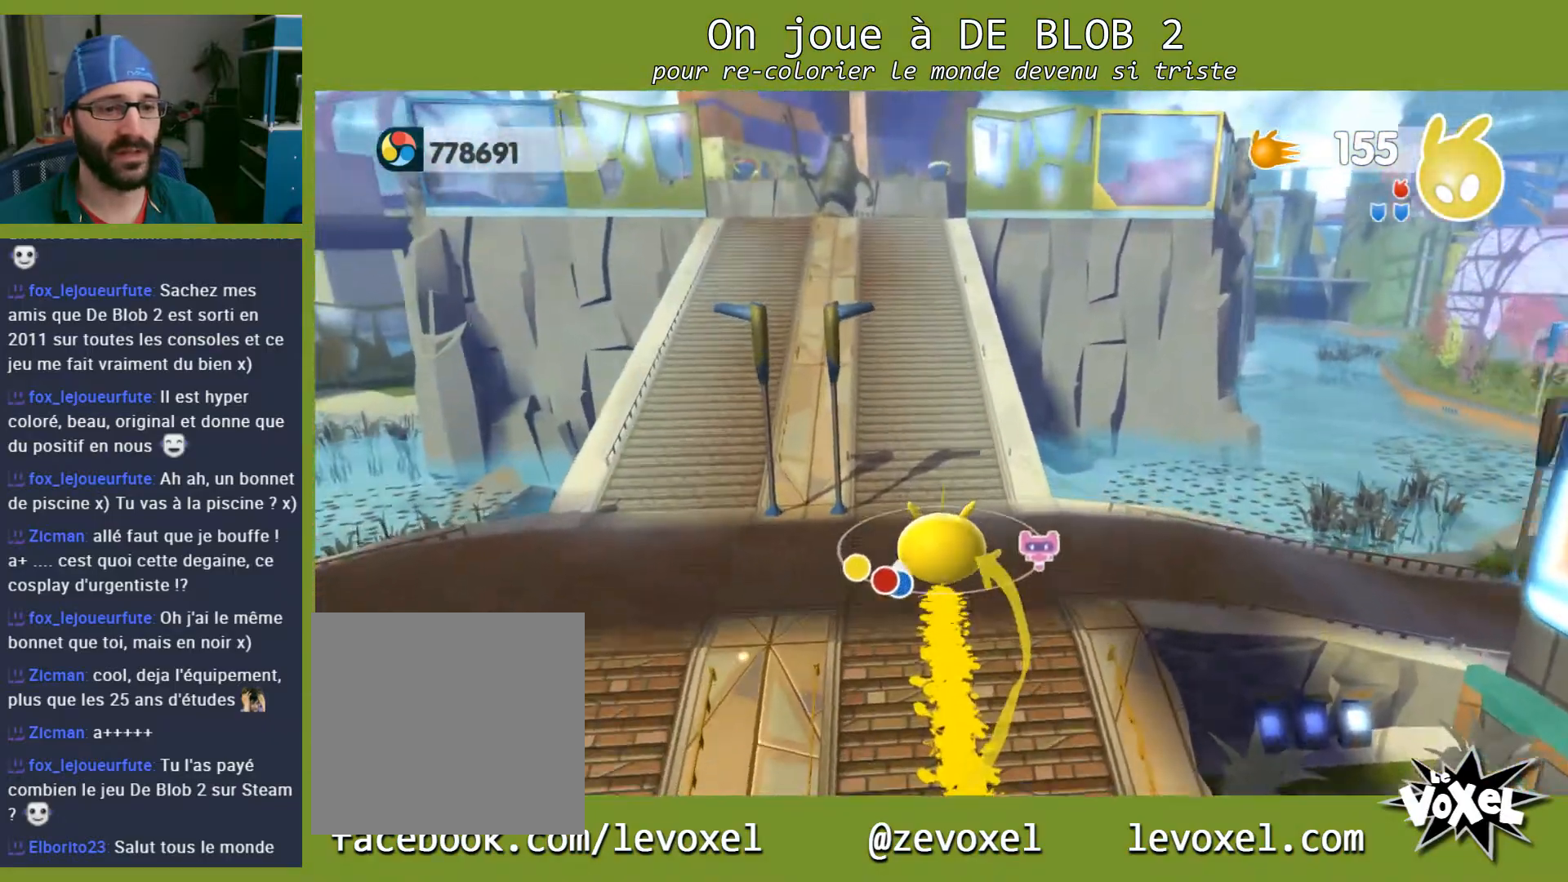
{"buttons": [], "left_stick": "up", "right_stick": "center", "events": [[100, "right_stick", "center"]]}
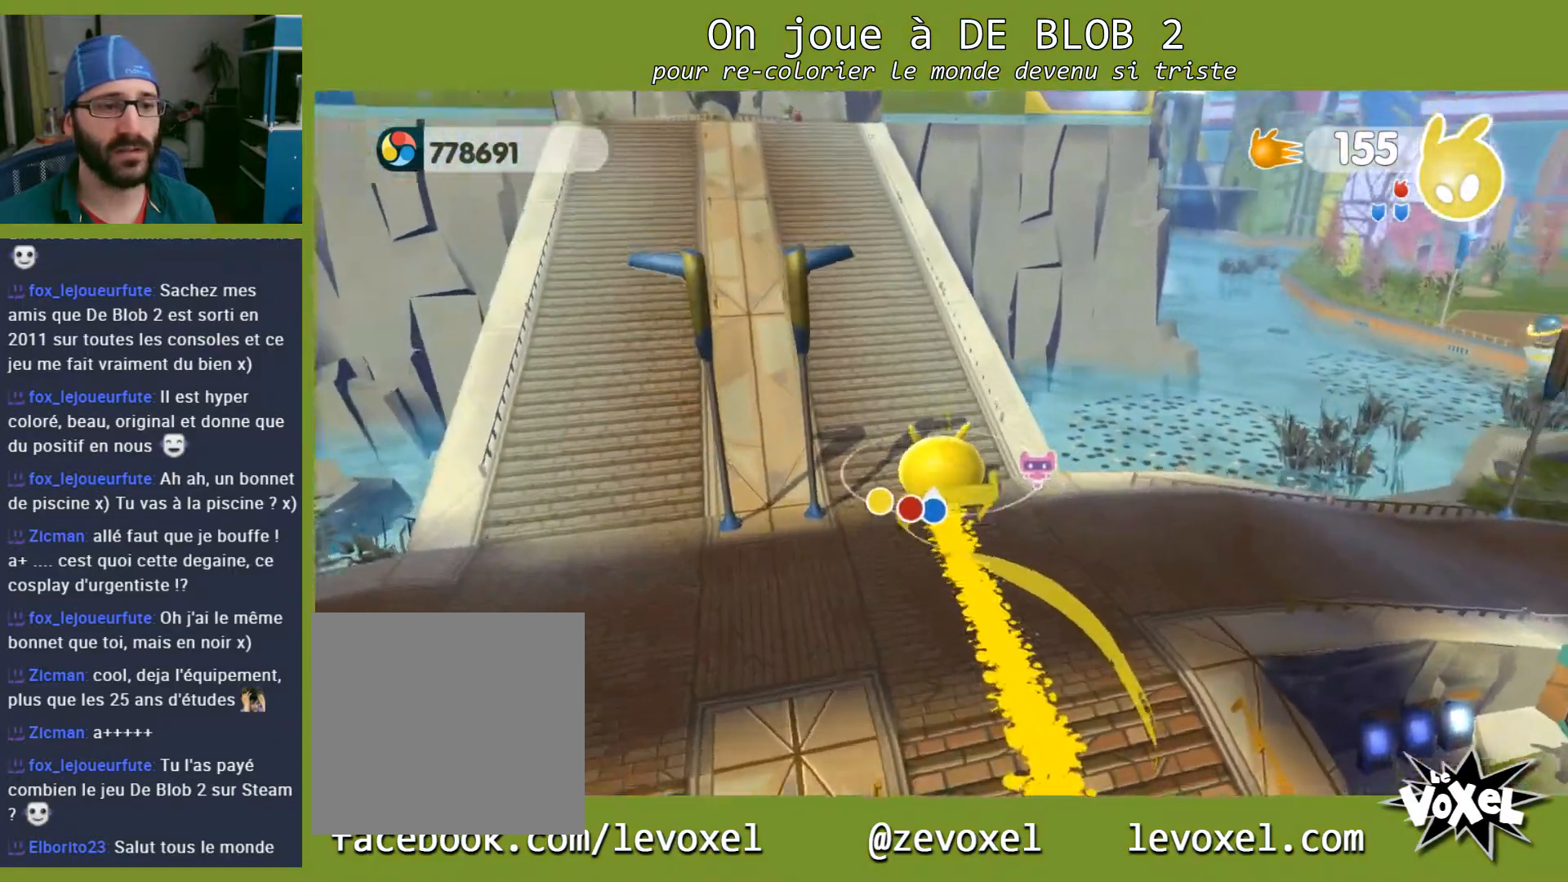
{"buttons": [], "left_stick": "left", "right_stick": "up-left", "events": [[133, "left_stick", "center"], [300, "left_stick", "left"], [300, "right_stick", "left"], [367, "right_stick", "up-left"]]}
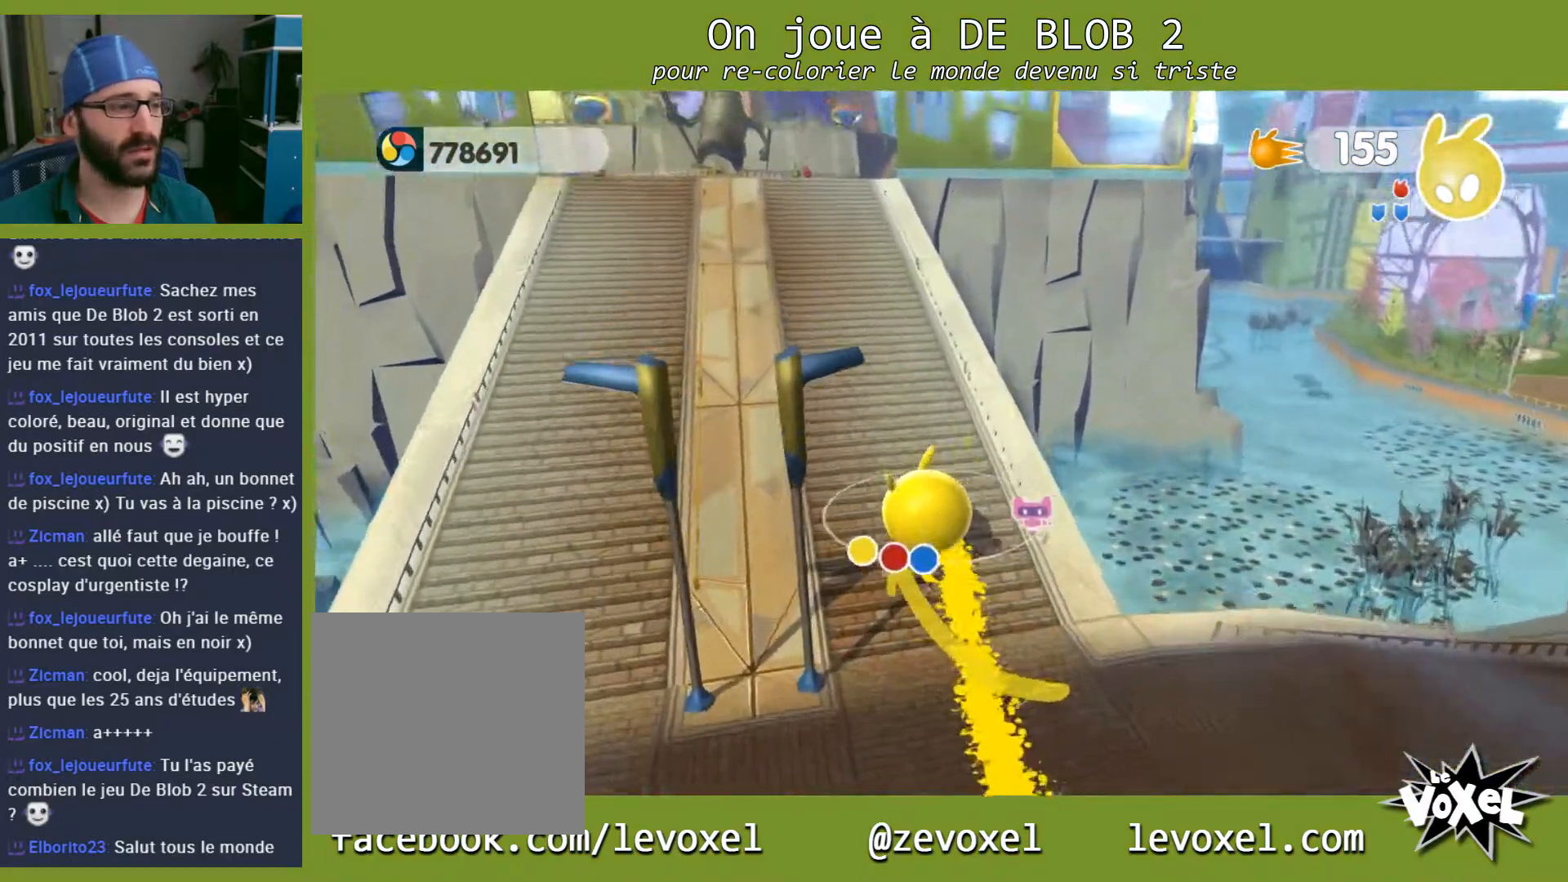
{"buttons": [], "left_stick": "center", "right_stick": "center", "events": [[200, "right_stick", "center"], [233, "left_stick", "center"]]}
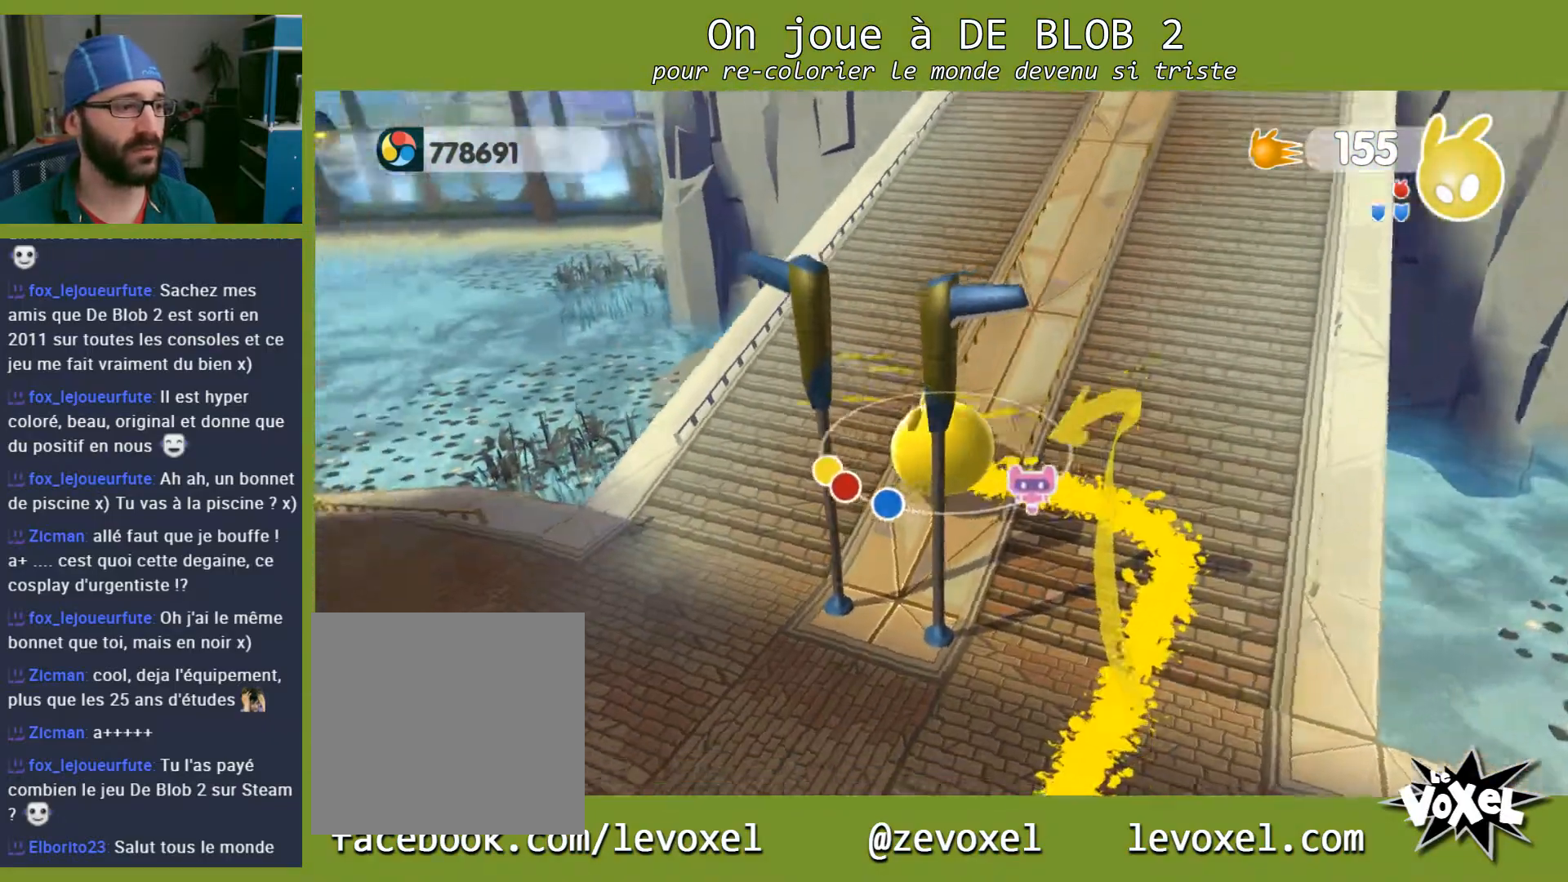
{"buttons": [], "left_stick": "center", "right_stick": "right", "events": [[33, "left_stick", "left"], [133, "right_stick", "right"], [433, "left_stick", "center"]]}
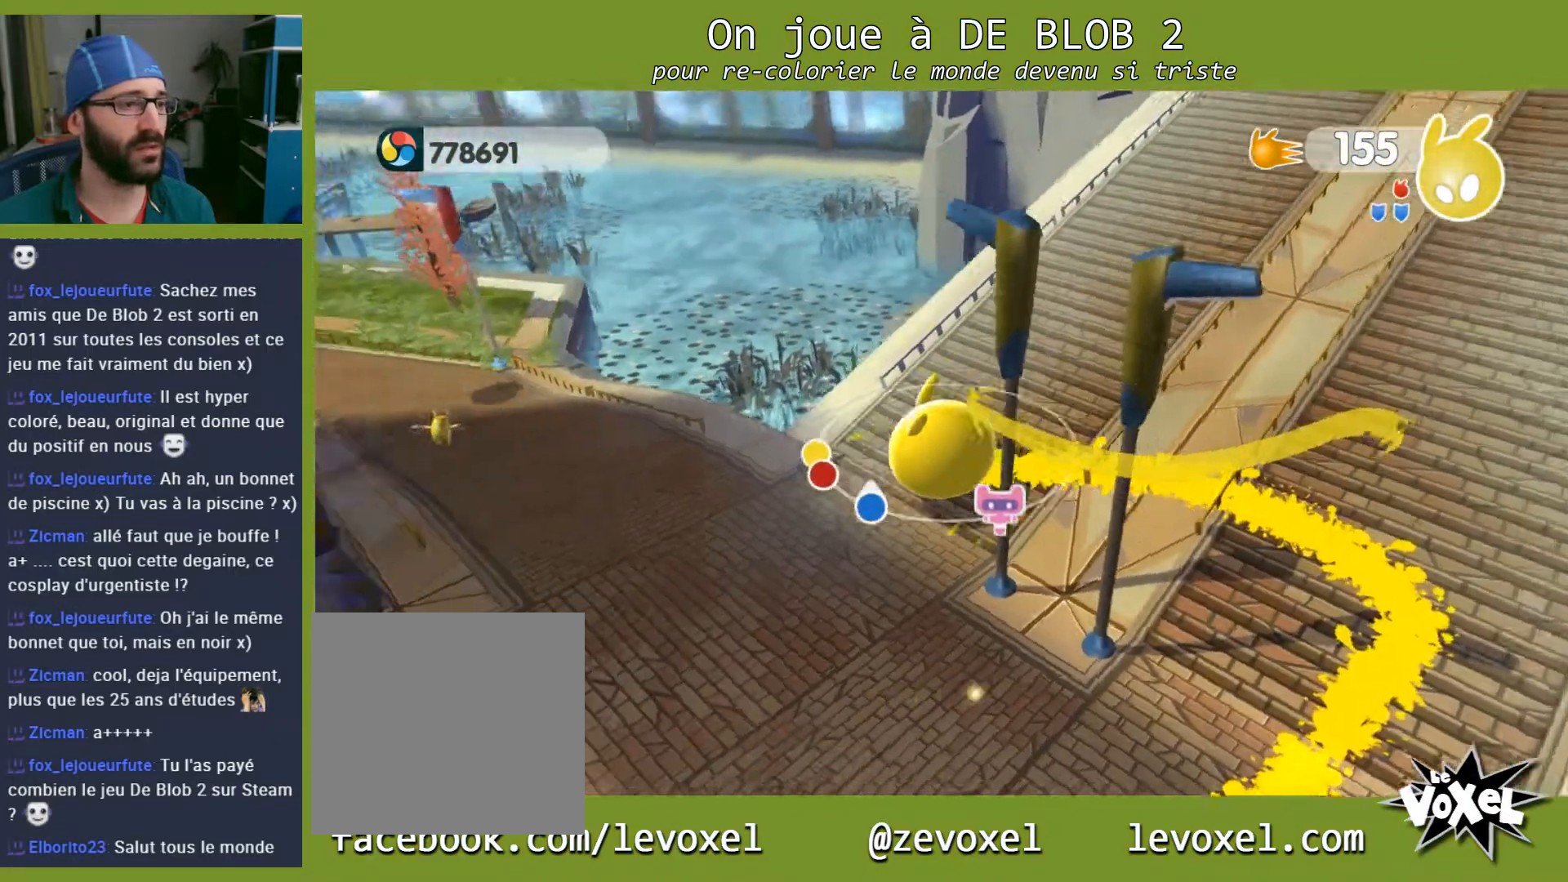
{"buttons": [], "left_stick": "left", "right_stick": "right", "events": [[133, "left_stick", "left"], [167, "right_stick", "center"], [400, "right_stick", "right"]]}
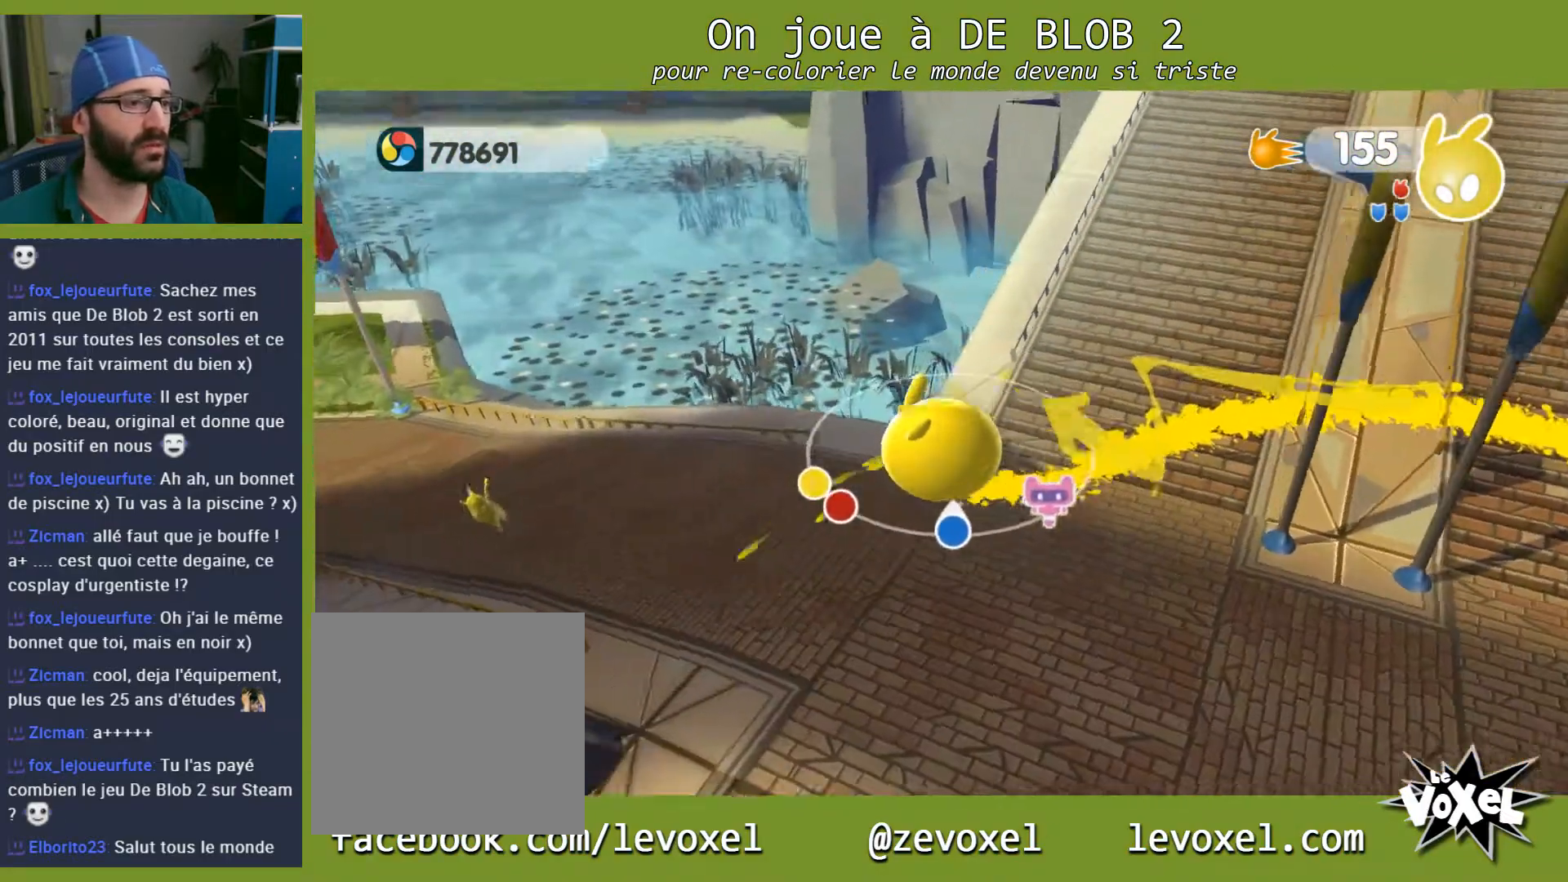
{"buttons": [], "left_stick": "left", "right_stick": "up-right", "events": [[100, "left_stick", "center"], [233, "left_stick", "left"], [467, "right_stick", "up-right"]]}
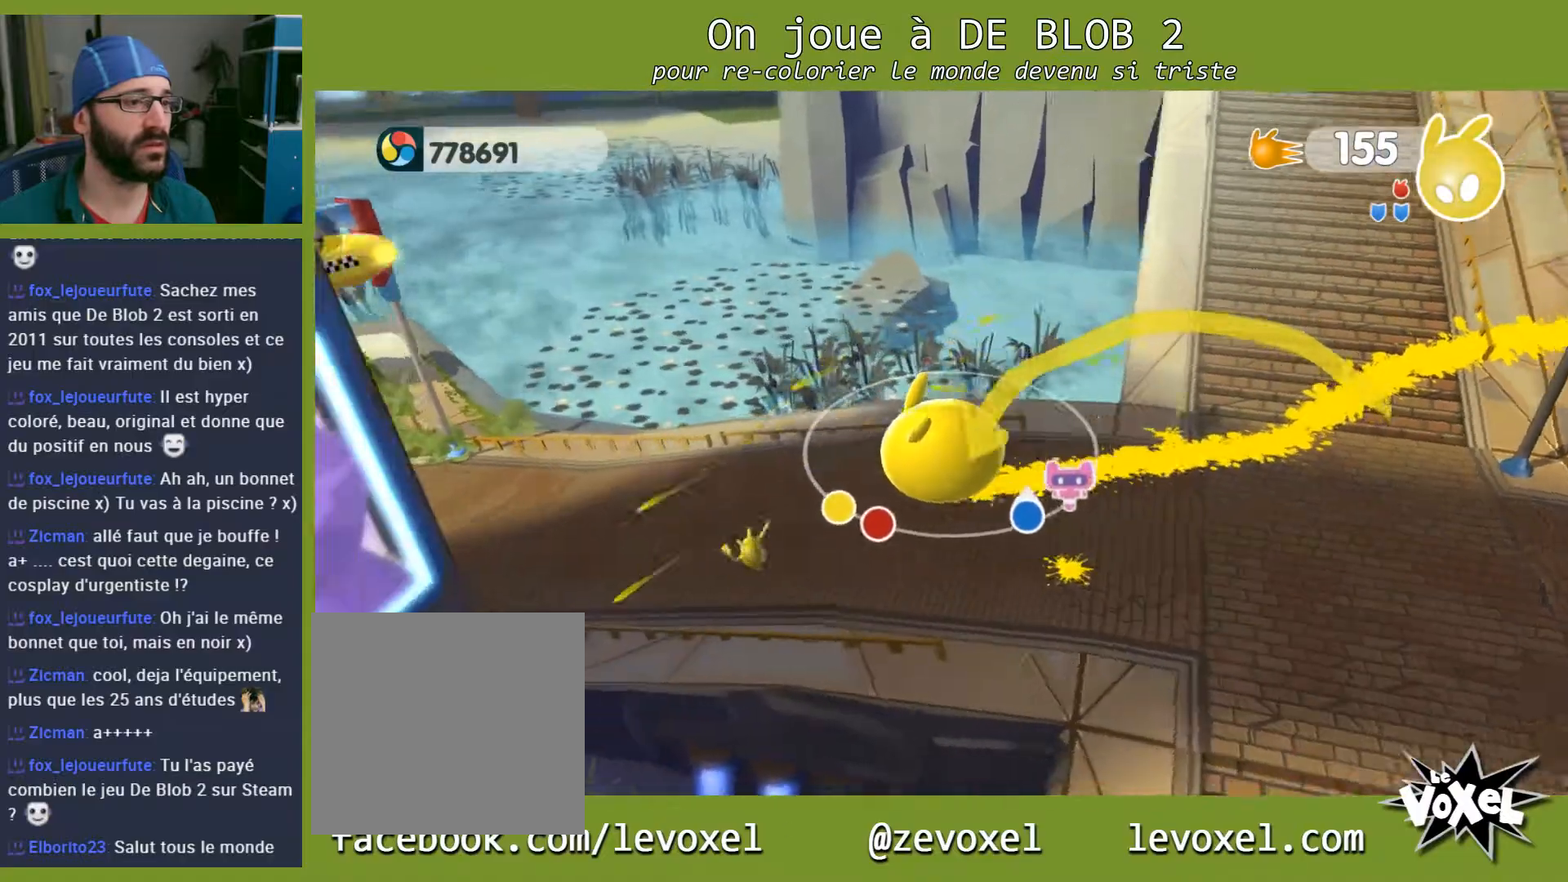
{"buttons": [], "left_stick": "left", "right_stick": "up", "events": [[133, "right_stick", "up"]]}
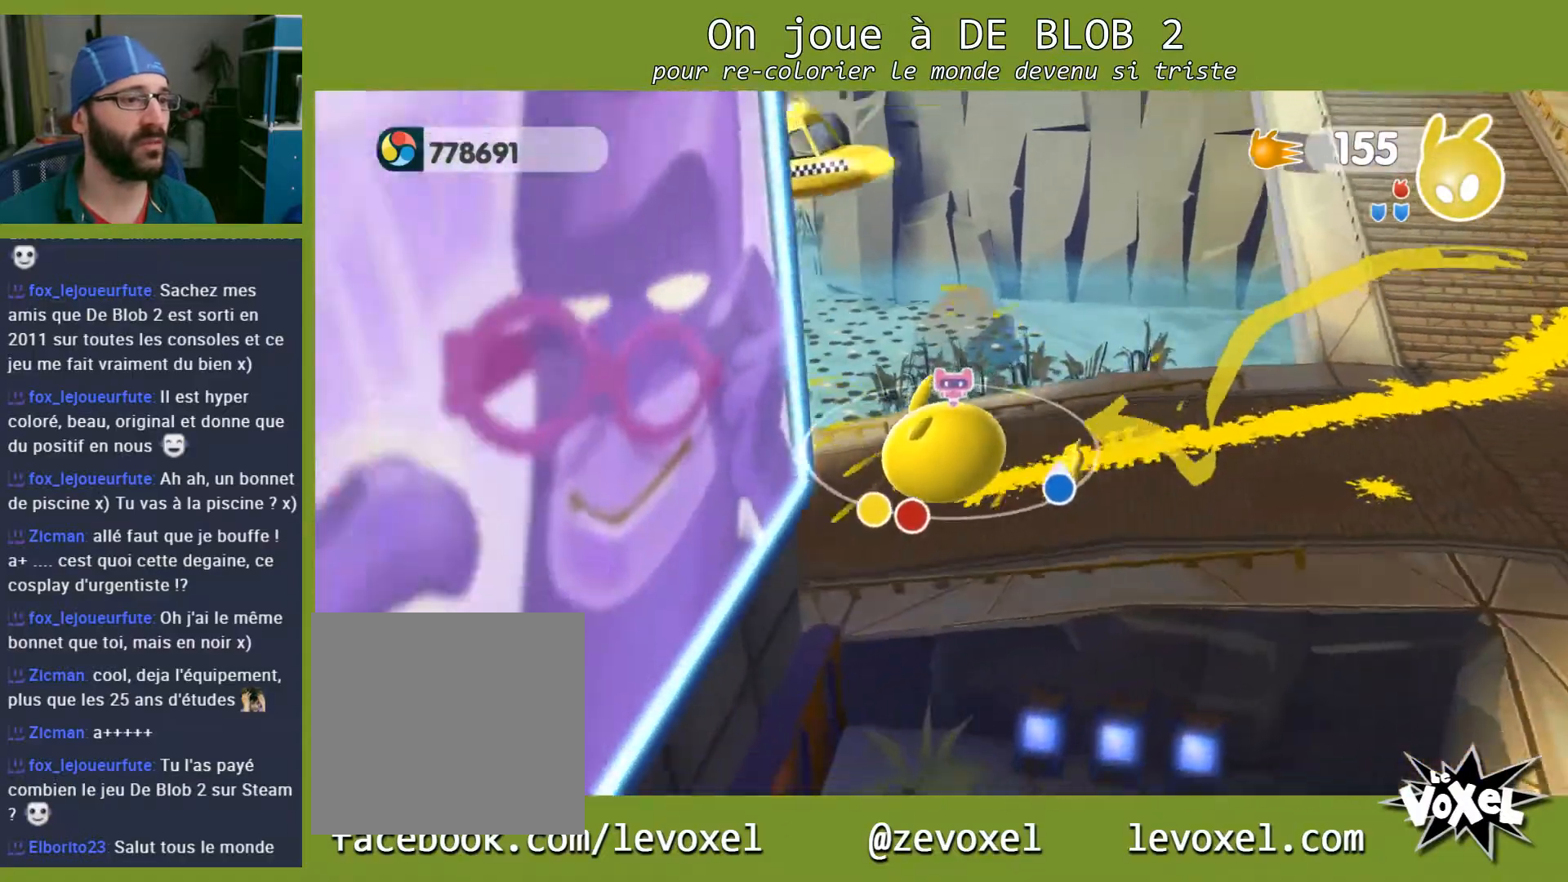
{"buttons": [], "left_stick": "up-left", "right_stick": "center", "events": [[33, "left_stick", "up-left"], [133, "right_stick", "center"]]}